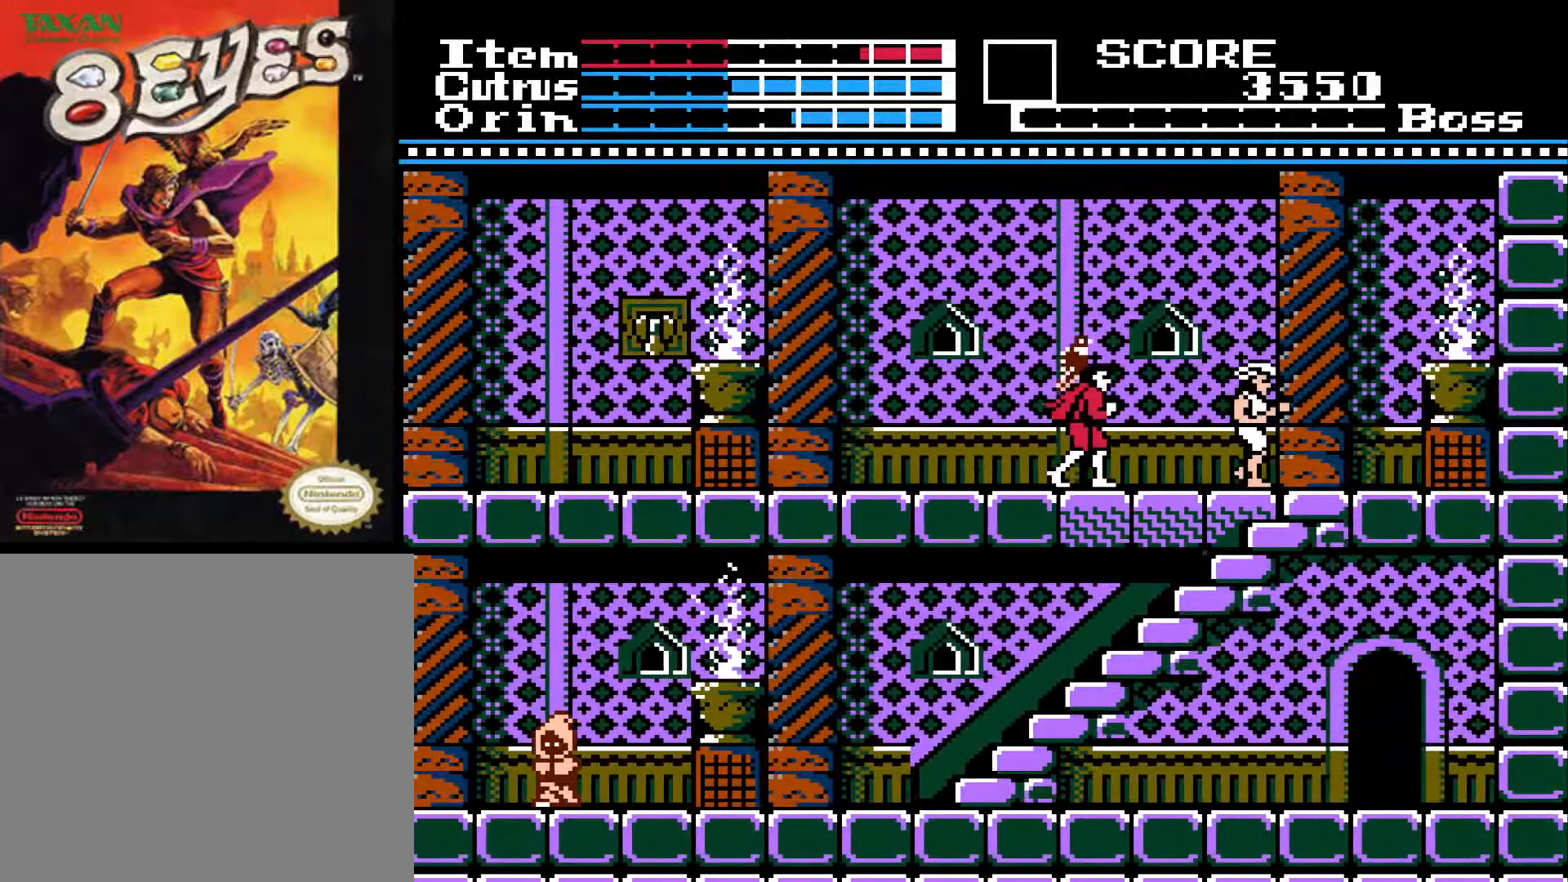
Gameplay with a controller (Xbox layout); each line is a JSON object with the inputs held at the frame after it. "events" lists button and stick changes between this image and that frame as [ms after this image, input, new state], when the widget could be followed in between.
{"buttons": ["DPAD_RIGHT"], "left_stick": "center", "right_stick": "center", "events": []}
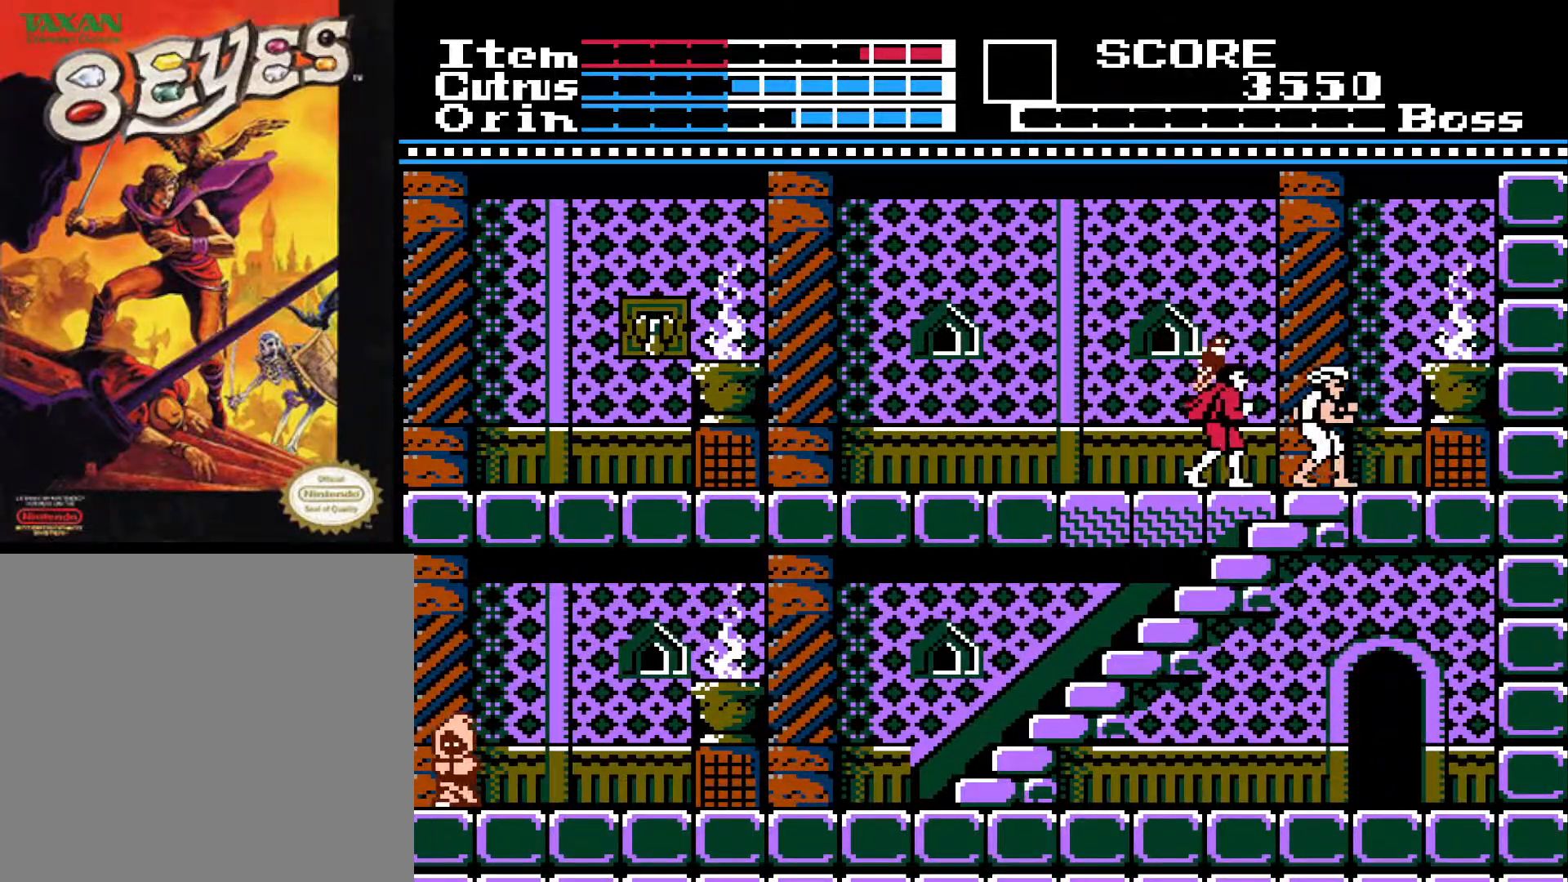
{"buttons": ["DPAD_RIGHT"], "left_stick": "center", "right_stick": "center", "events": []}
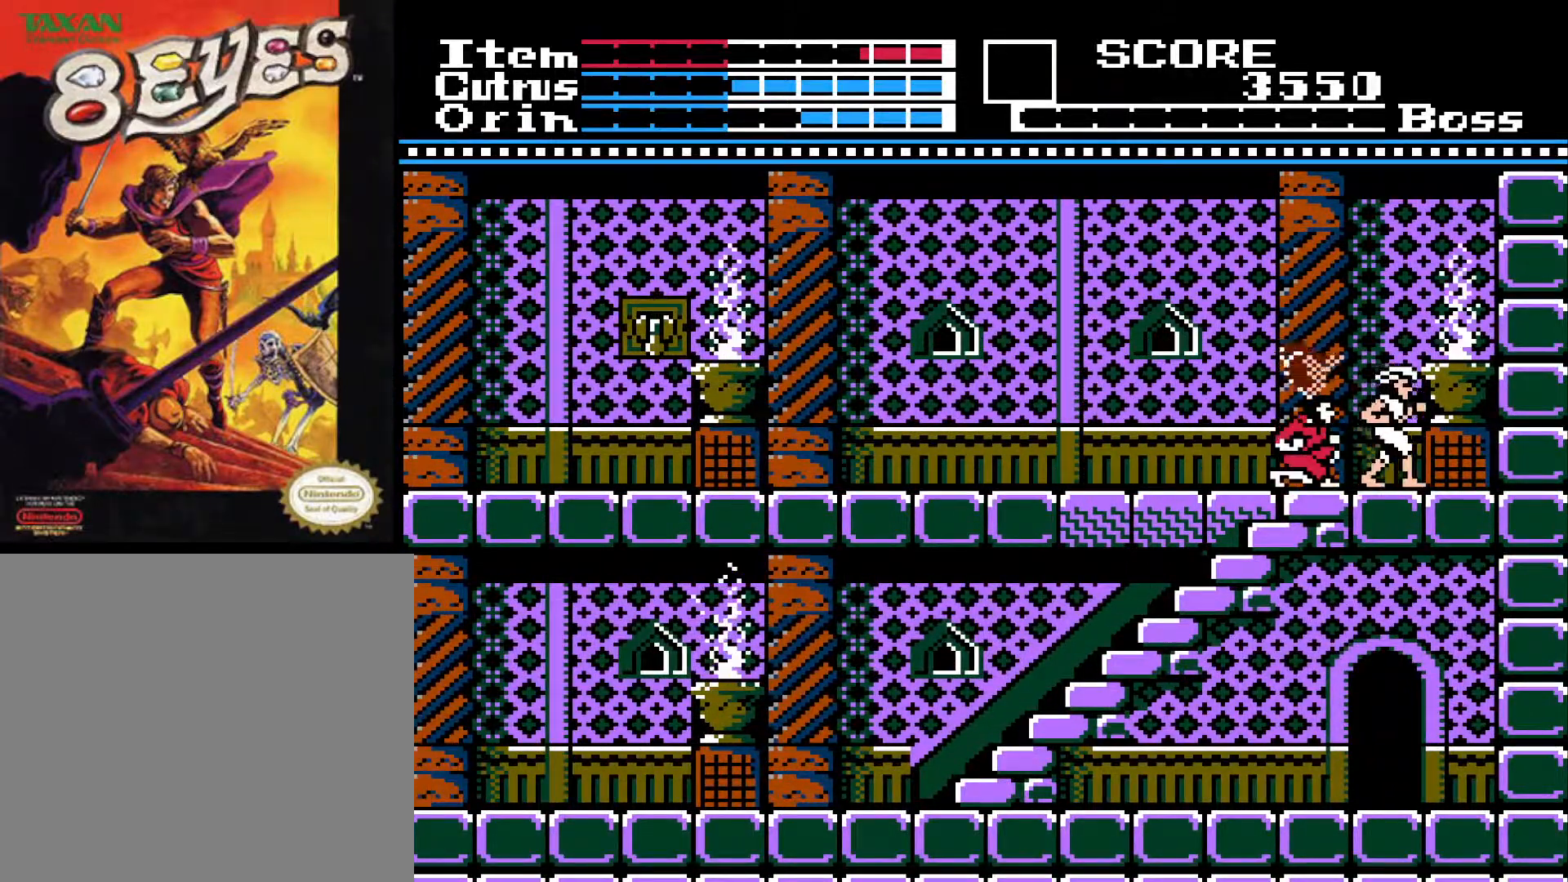
{"buttons": ["DPAD_LEFT"], "left_stick": "center", "right_stick": "center", "events": [[67, "DPAD_RIGHT", "up"], [133, "DPAD_UP", "down"], [283, "DPAD_UP", "up"], [500, "DPAD_LEFT", "down"]]}
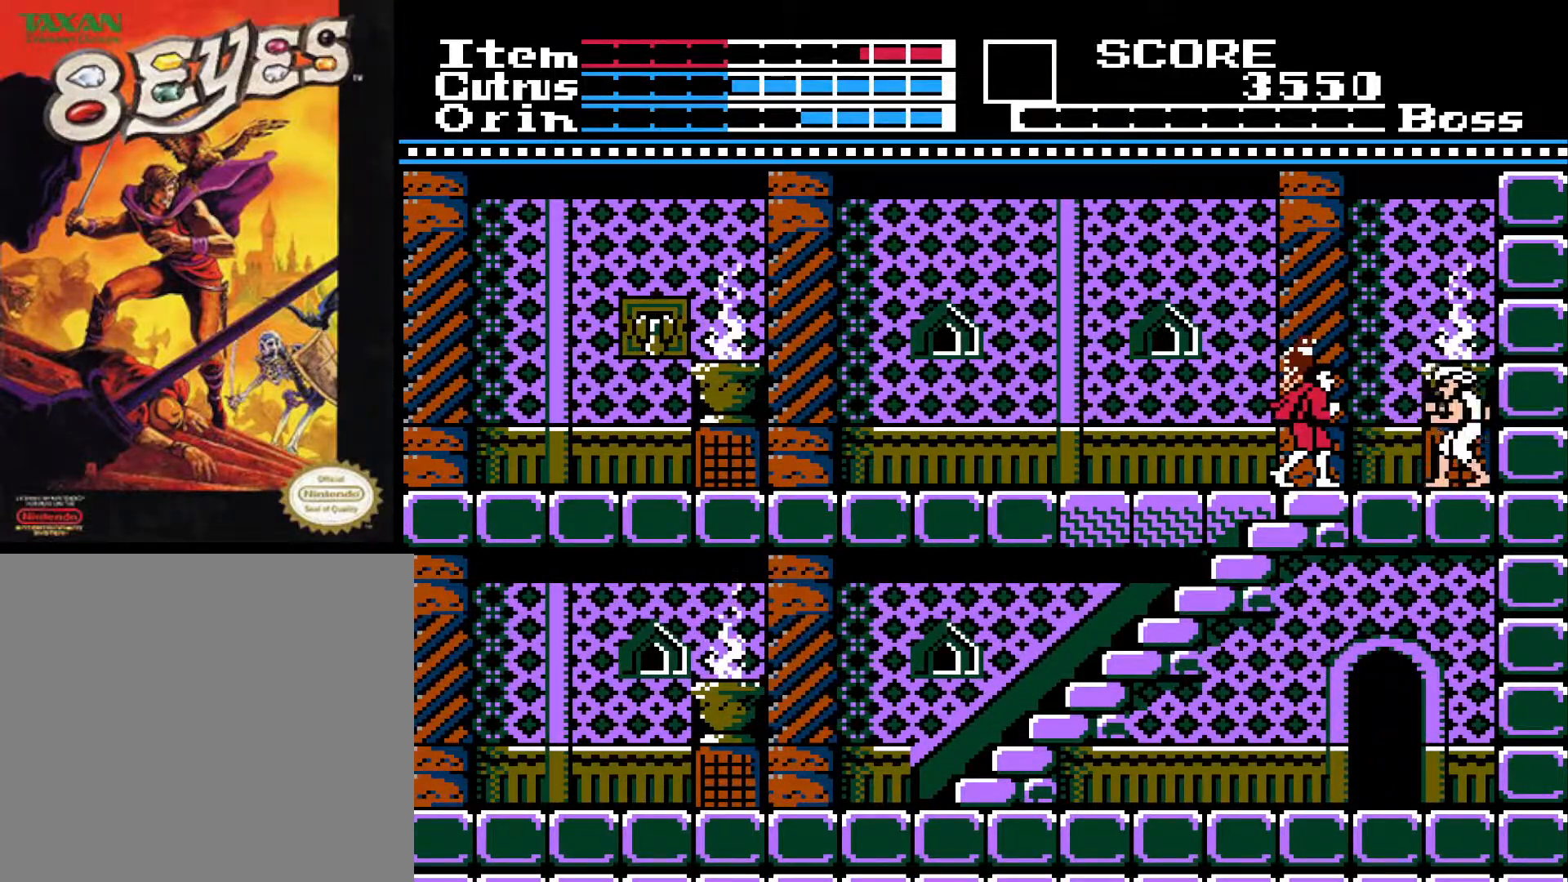
{"buttons": ["DPAD_RIGHT"], "left_stick": "center", "right_stick": "center", "events": [[300, "DPAD_LEFT", "up"], [367, "DPAD_RIGHT", "down"]]}
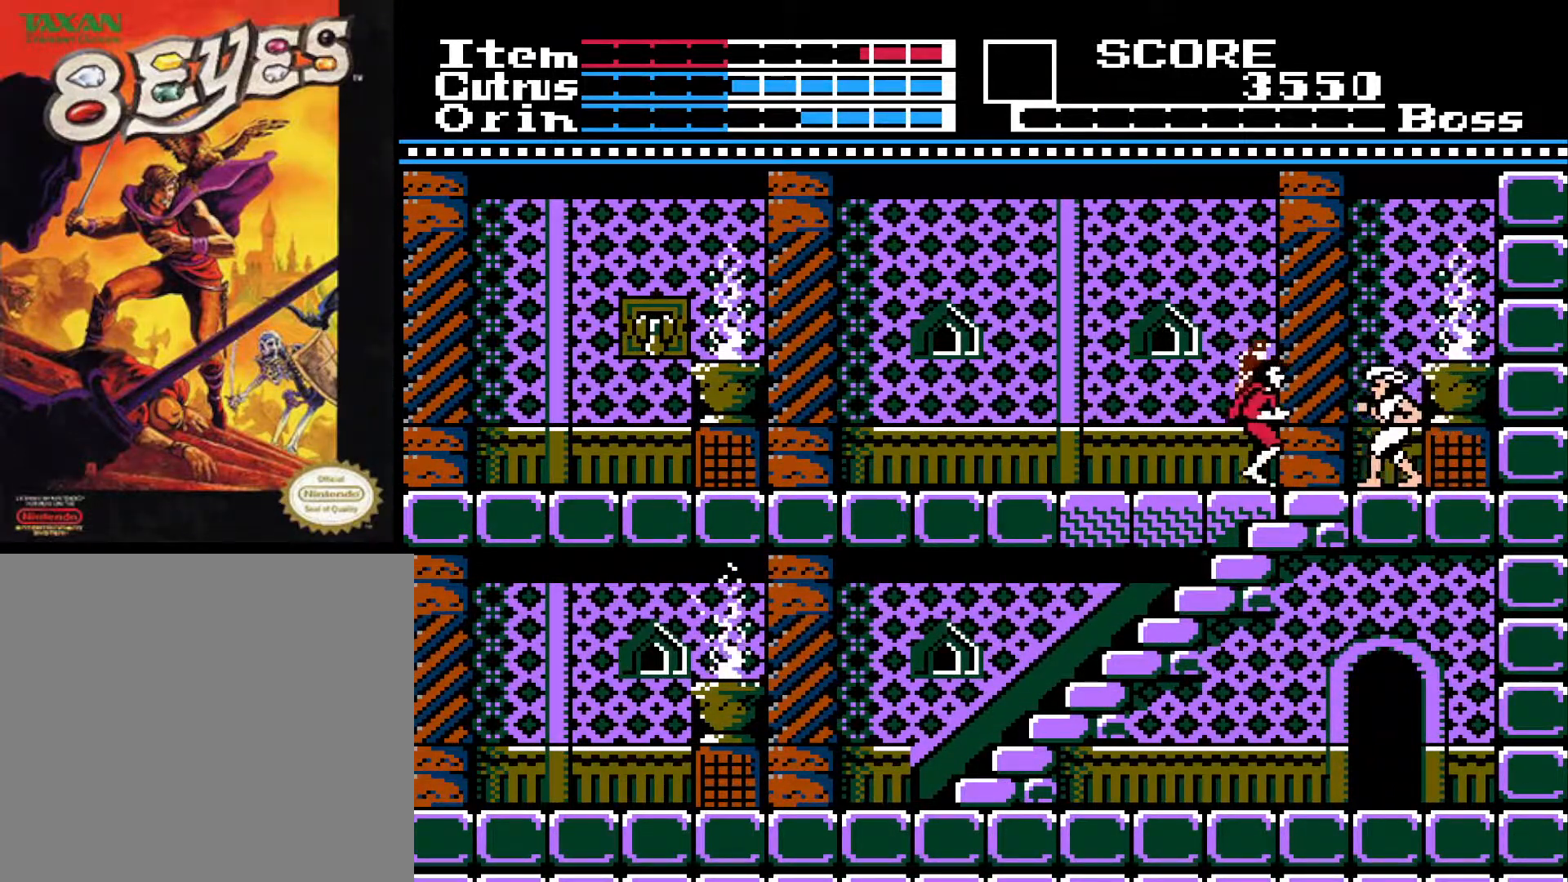
{"buttons": ["DPAD_LEFT"], "left_stick": "center", "right_stick": "center", "events": [[67, "DPAD_RIGHT", "up"], [67, "X", "down"], [183, "X", "up"], [283, "DPAD_LEFT", "down"]]}
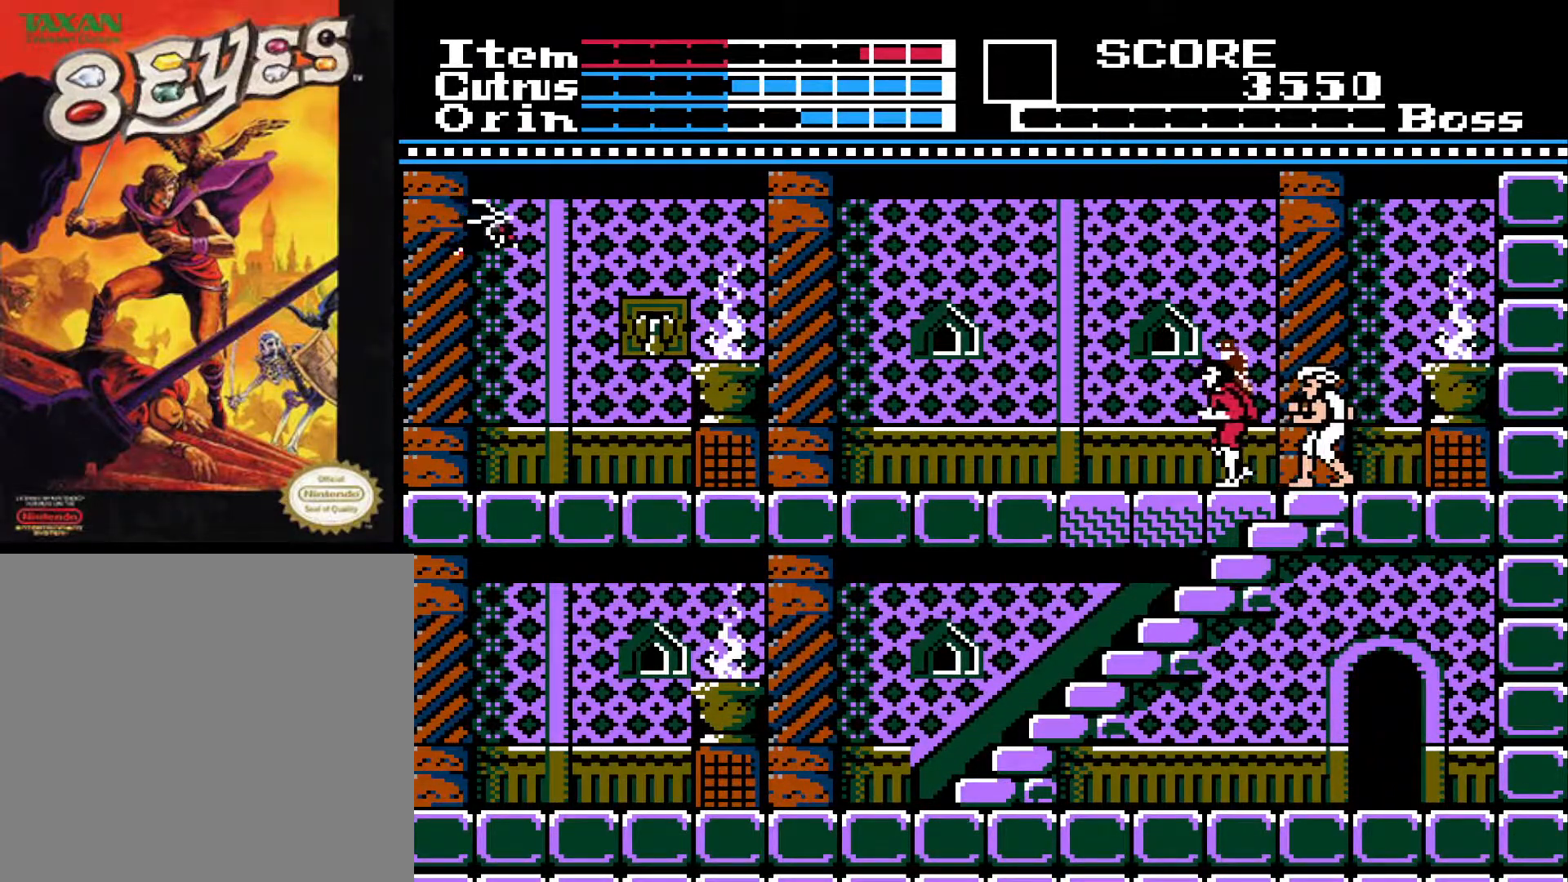
{"buttons": ["DPAD_RIGHT"], "left_stick": "center", "right_stick": "center", "events": [[233, "DPAD_LEFT", "up"], [283, "DPAD_RIGHT", "down"]]}
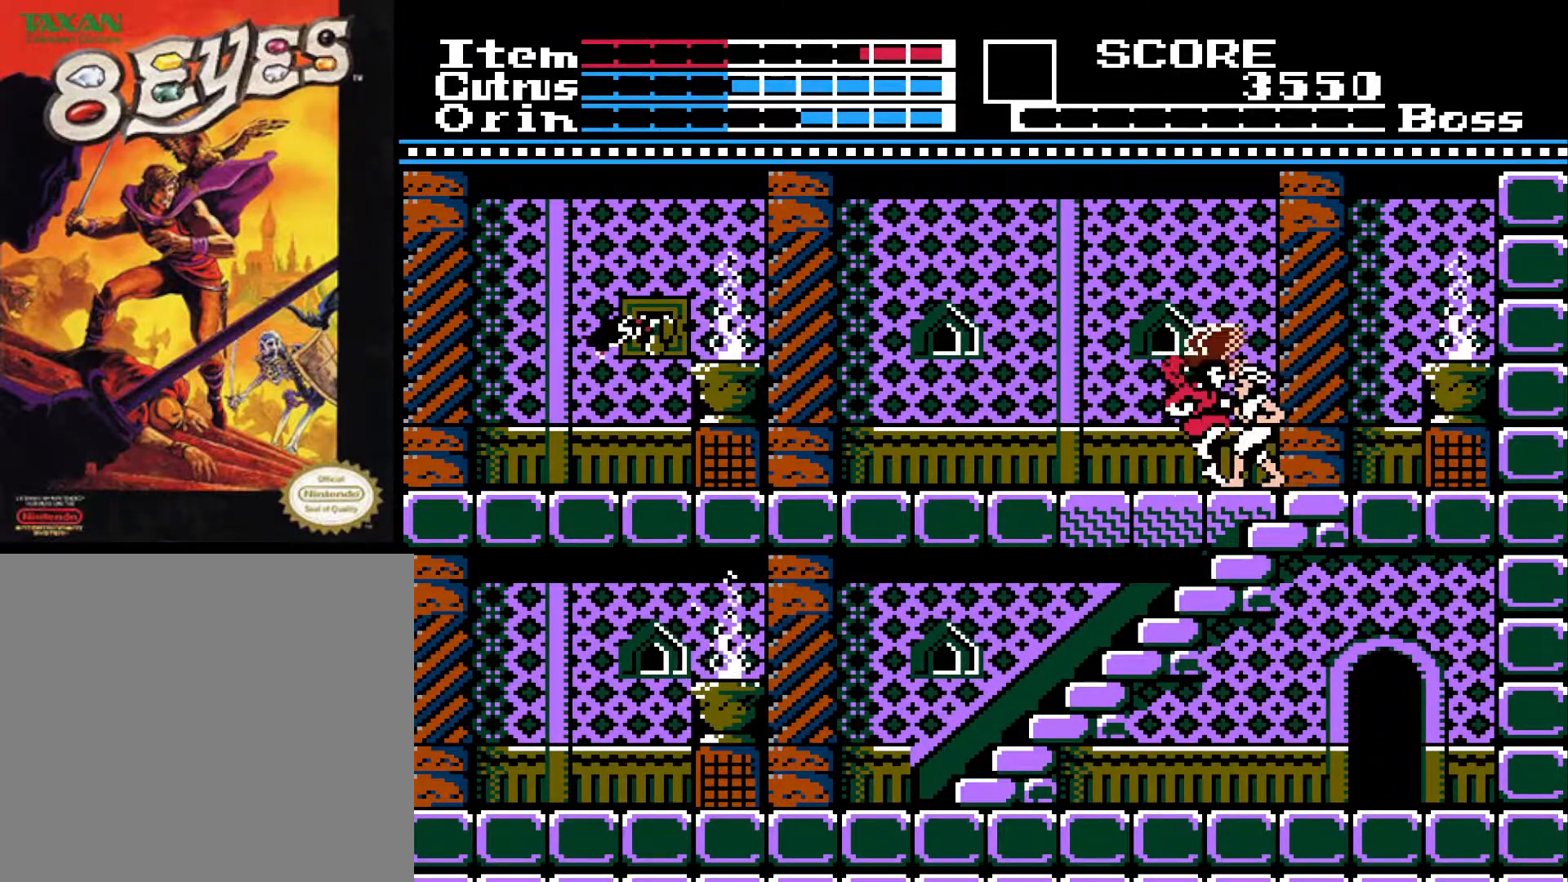
{"buttons": ["DPAD_LEFT"], "left_stick": "center", "right_stick": "center", "events": [[200, "DPAD_RIGHT", "up"], [367, "DPAD_LEFT", "down"]]}
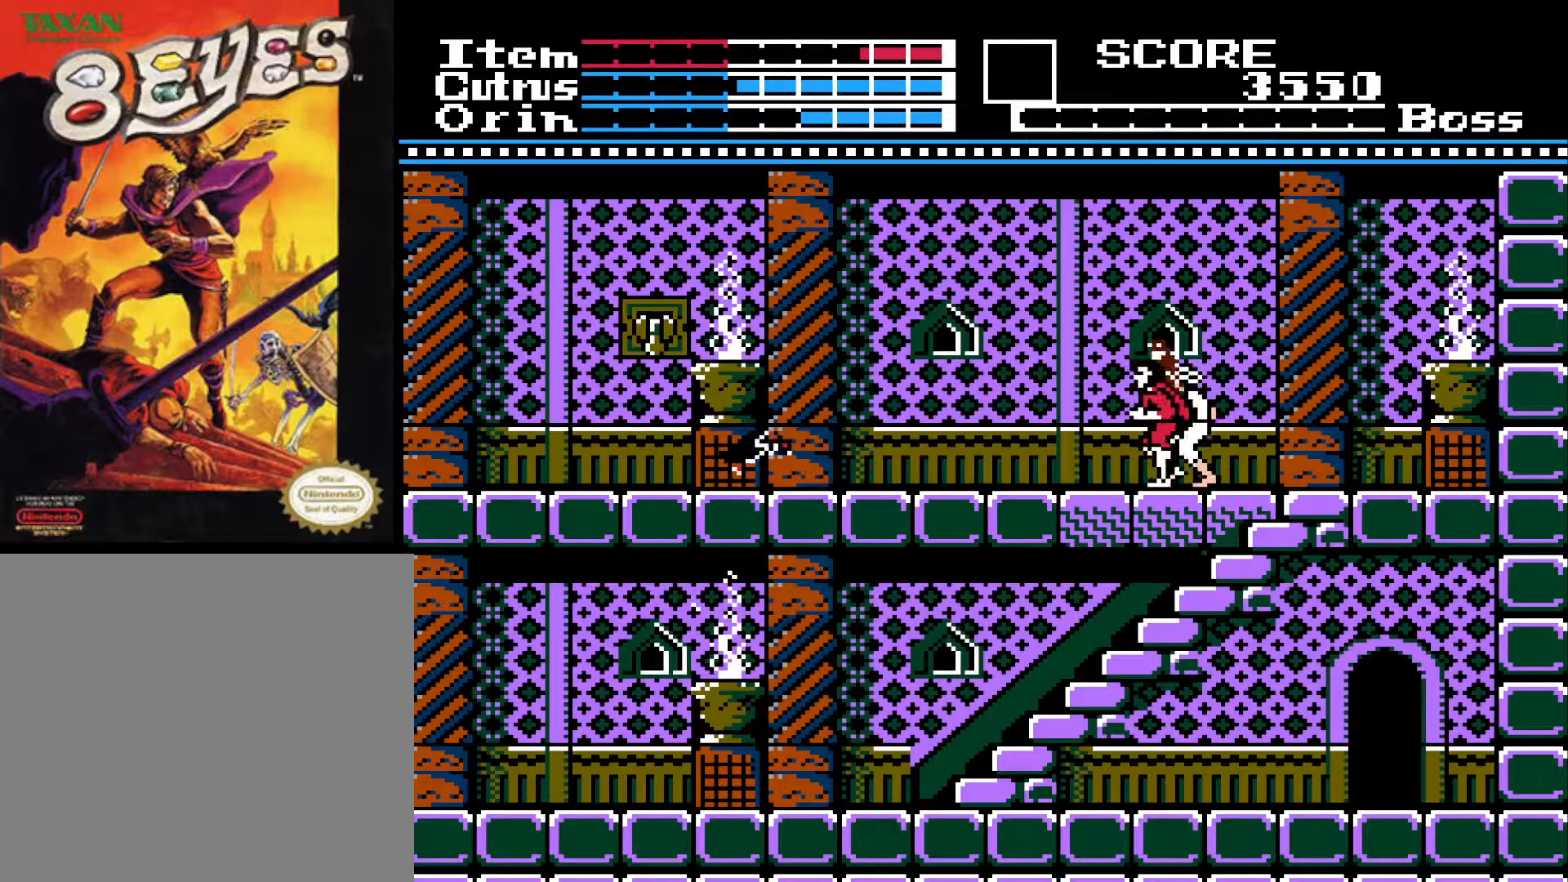
{"buttons": [], "left_stick": "center", "right_stick": "center", "events": [[50, "DPAD_LEFT", "up"], [117, "DPAD_UP", "down"], [267, "DPAD_UP", "up"], [333, "DPAD_UP", "down"], [417, "DPAD_UP", "up"]]}
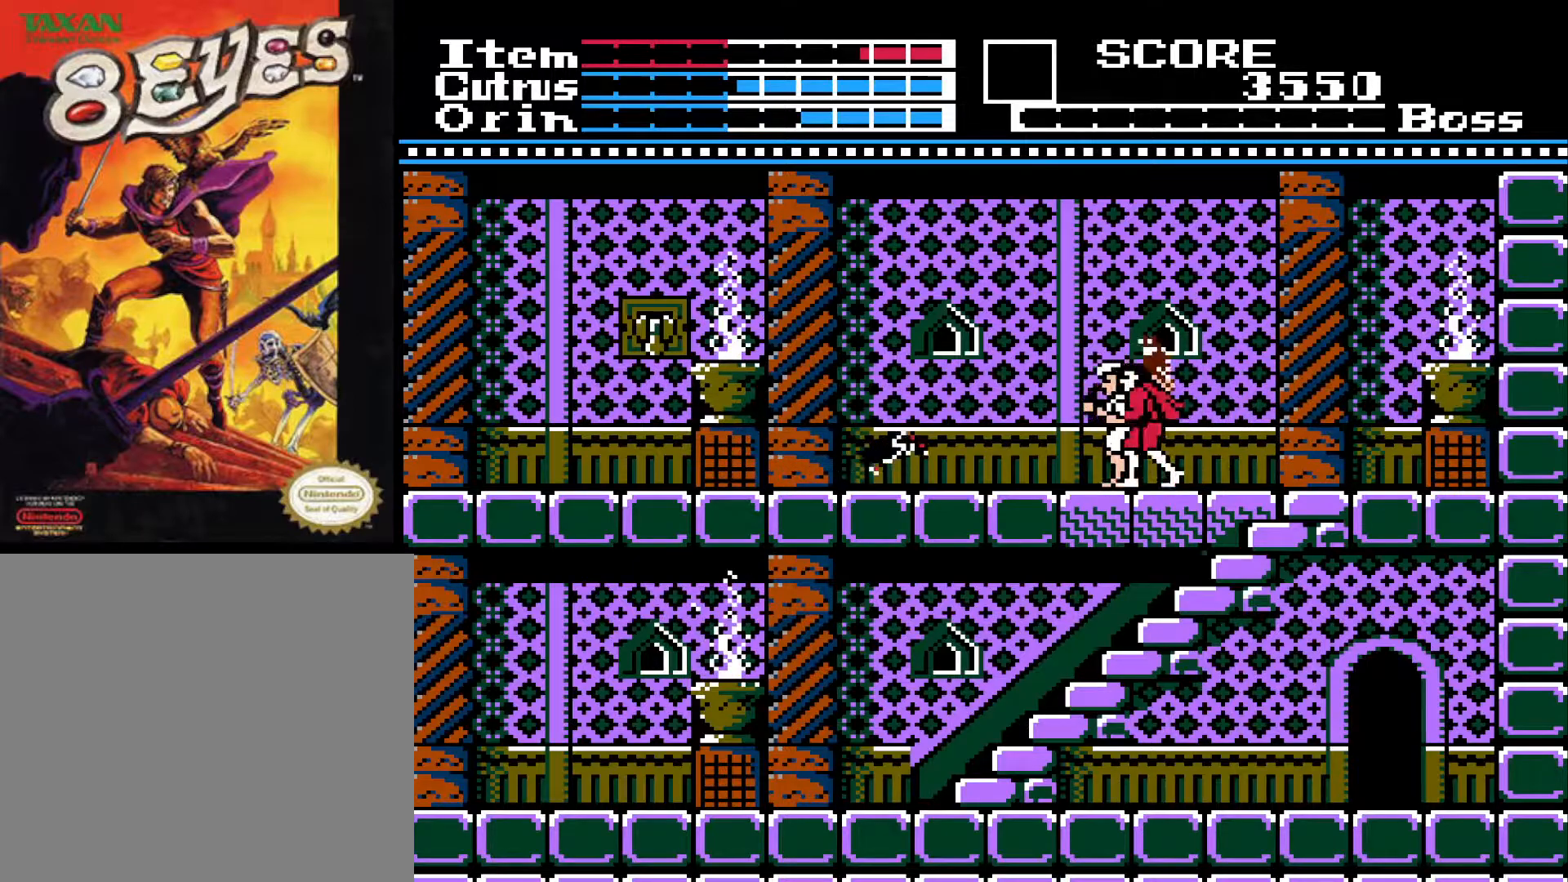
{"buttons": ["X"], "left_stick": "center", "right_stick": "center", "events": [[17, "DPAD_RIGHT", "down"], [300, "DPAD_RIGHT", "up"], [350, "DPAD_LEFT", "down"], [450, "DPAD_LEFT", "up"], [467, "X", "down"]]}
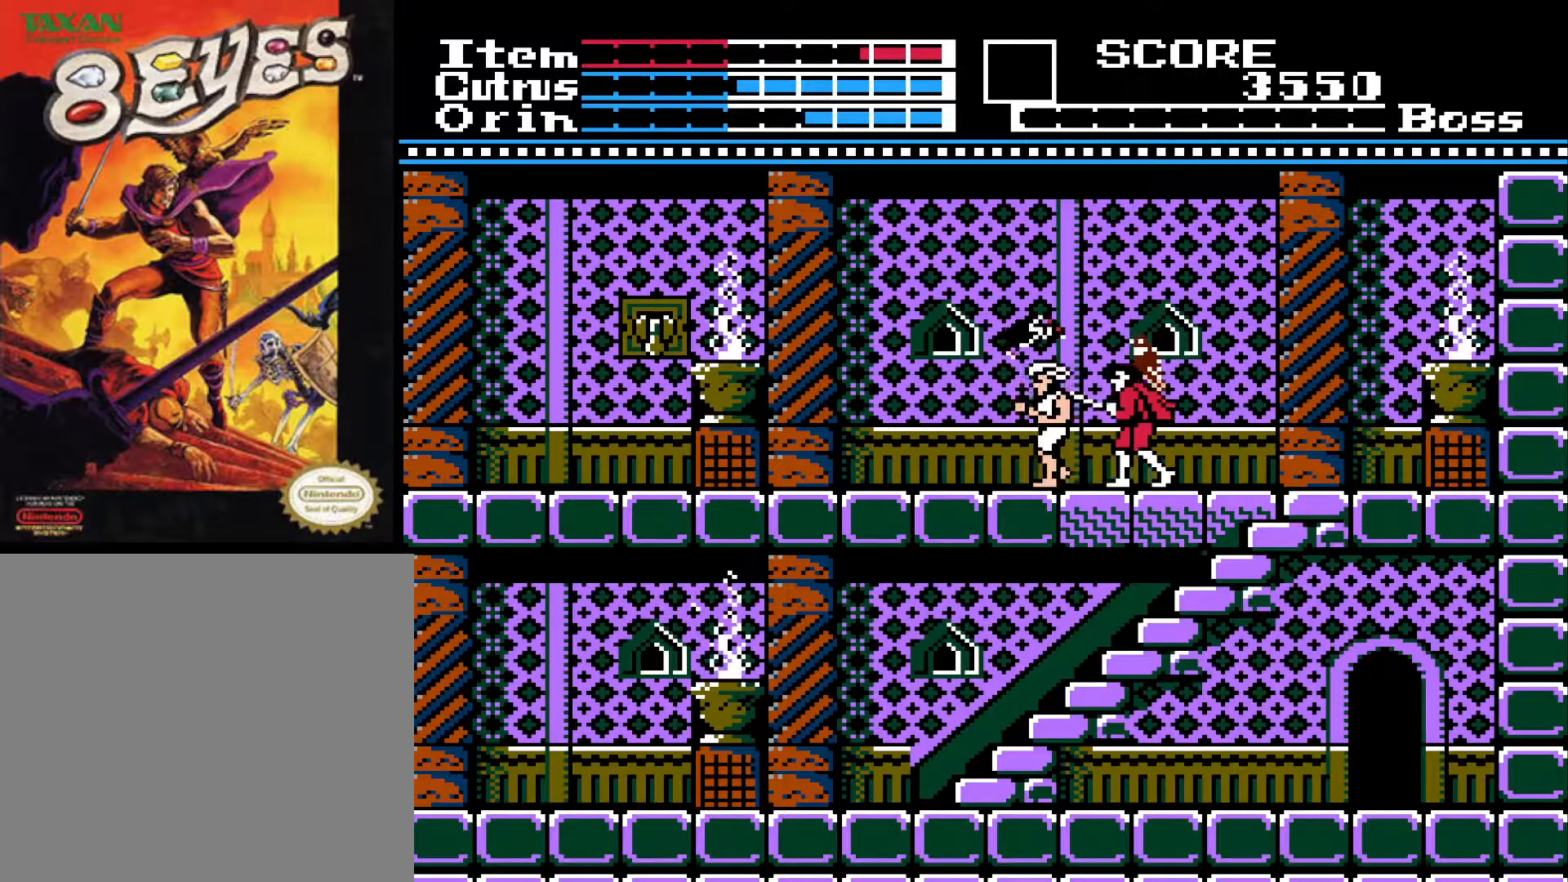
{"buttons": ["DPAD_LEFT"], "left_stick": "center", "right_stick": "center", "events": [[50, "X", "up"], [250, "X", "down"], [317, "DPAD_LEFT", "down"], [350, "X", "up"]]}
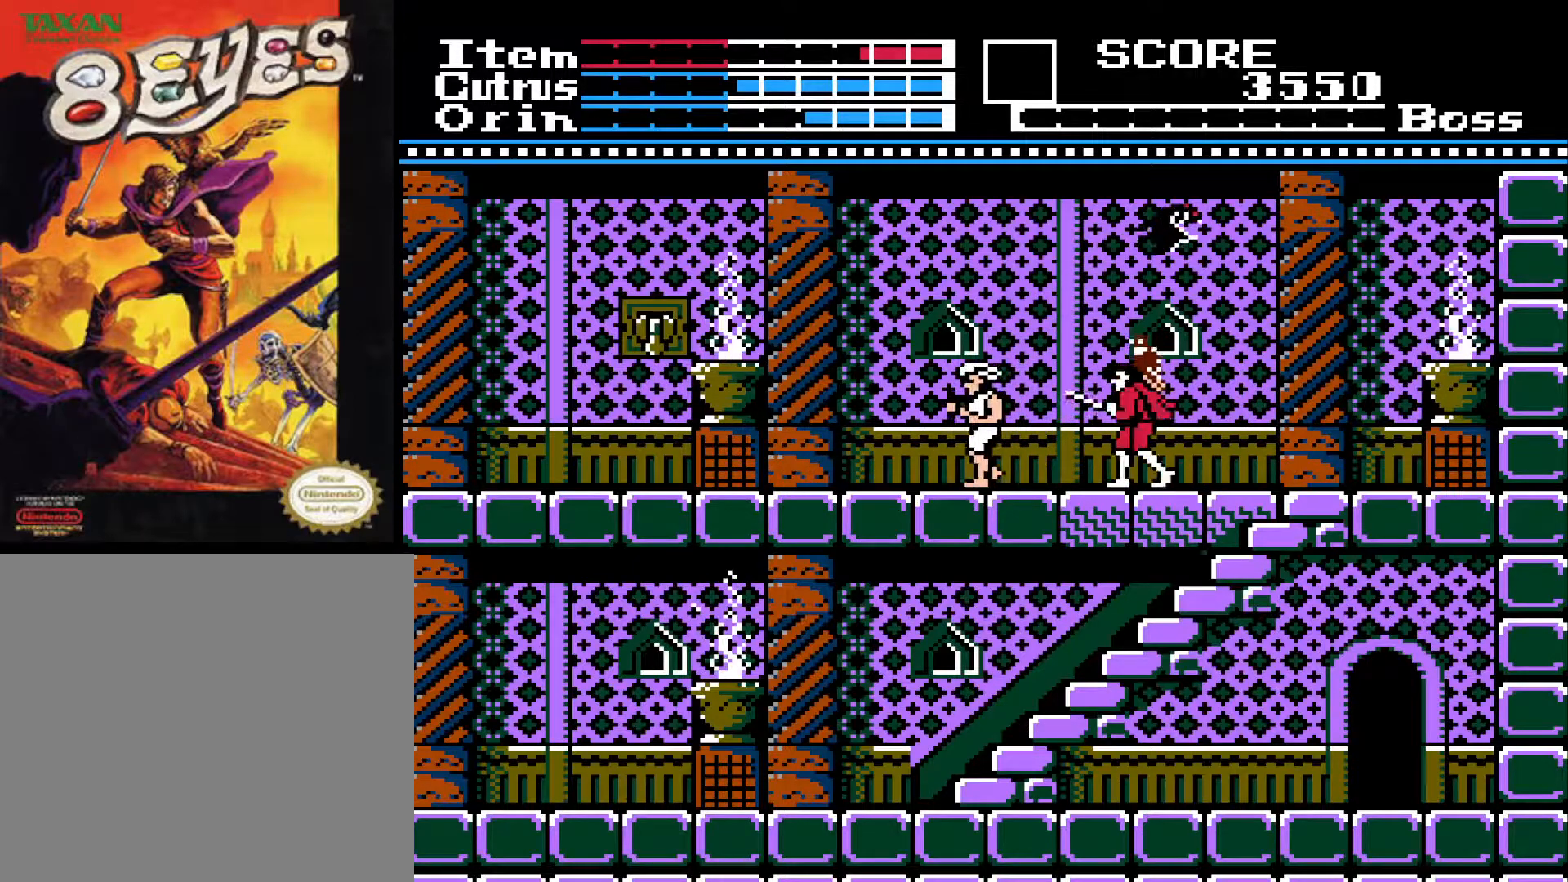
{"buttons": ["DPAD_LEFT"], "left_stick": "center", "right_stick": "center", "events": []}
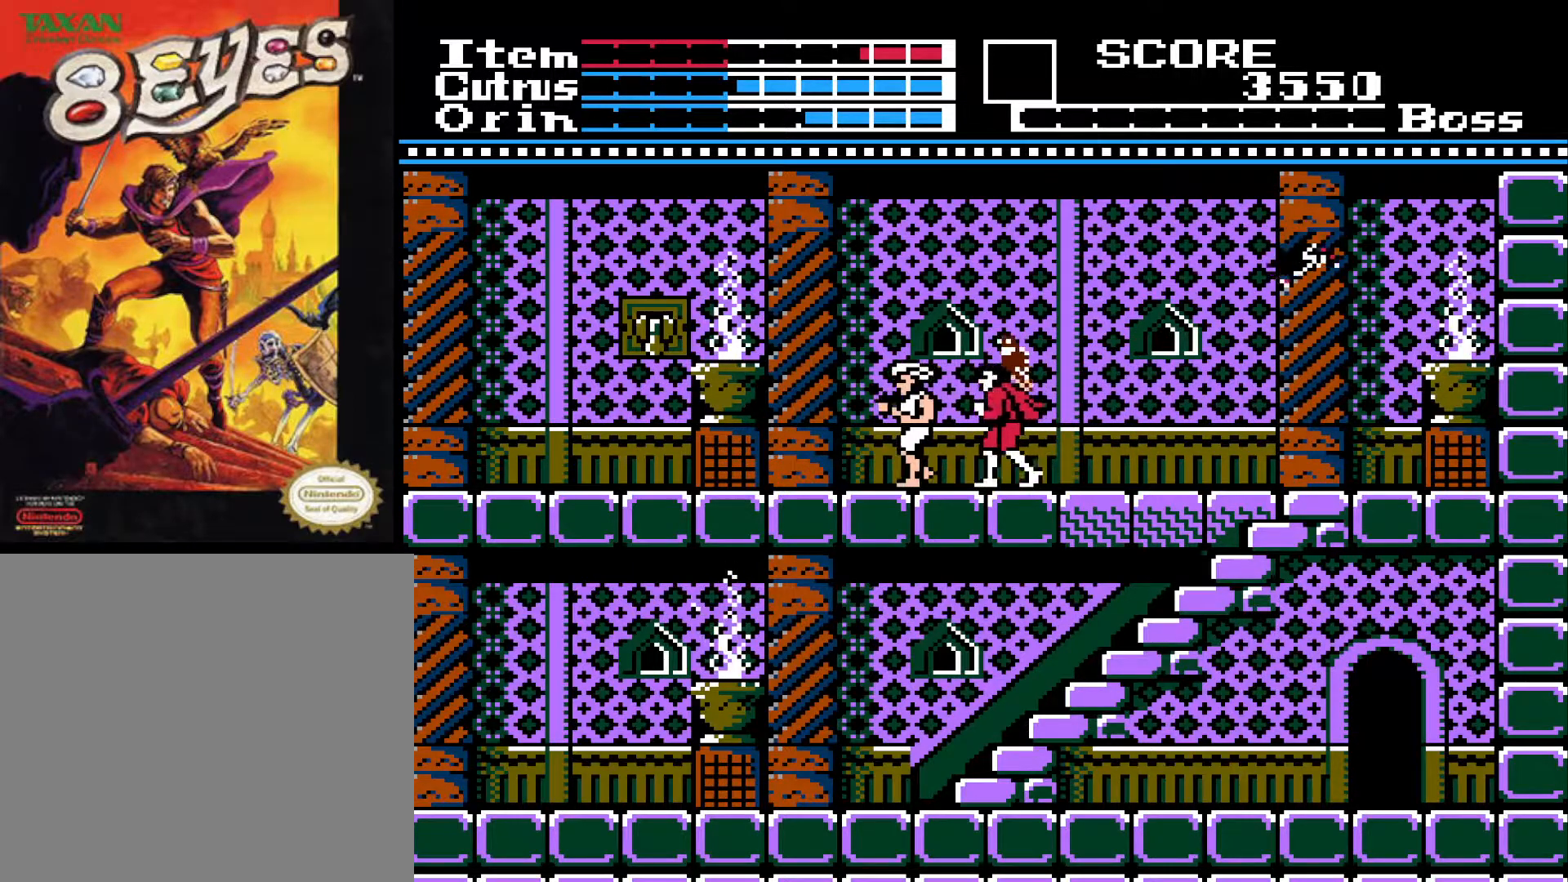
{"buttons": ["DPAD_LEFT"], "left_stick": "center", "right_stick": "center", "events": [[17, "DPAD_DOWN", "down"], [17, "DPAD_LEFT", "up"], [83, "X", "down"], [217, "X", "up"], [283, "DPAD_DOWN", "up"], [283, "DPAD_LEFT", "down"]]}
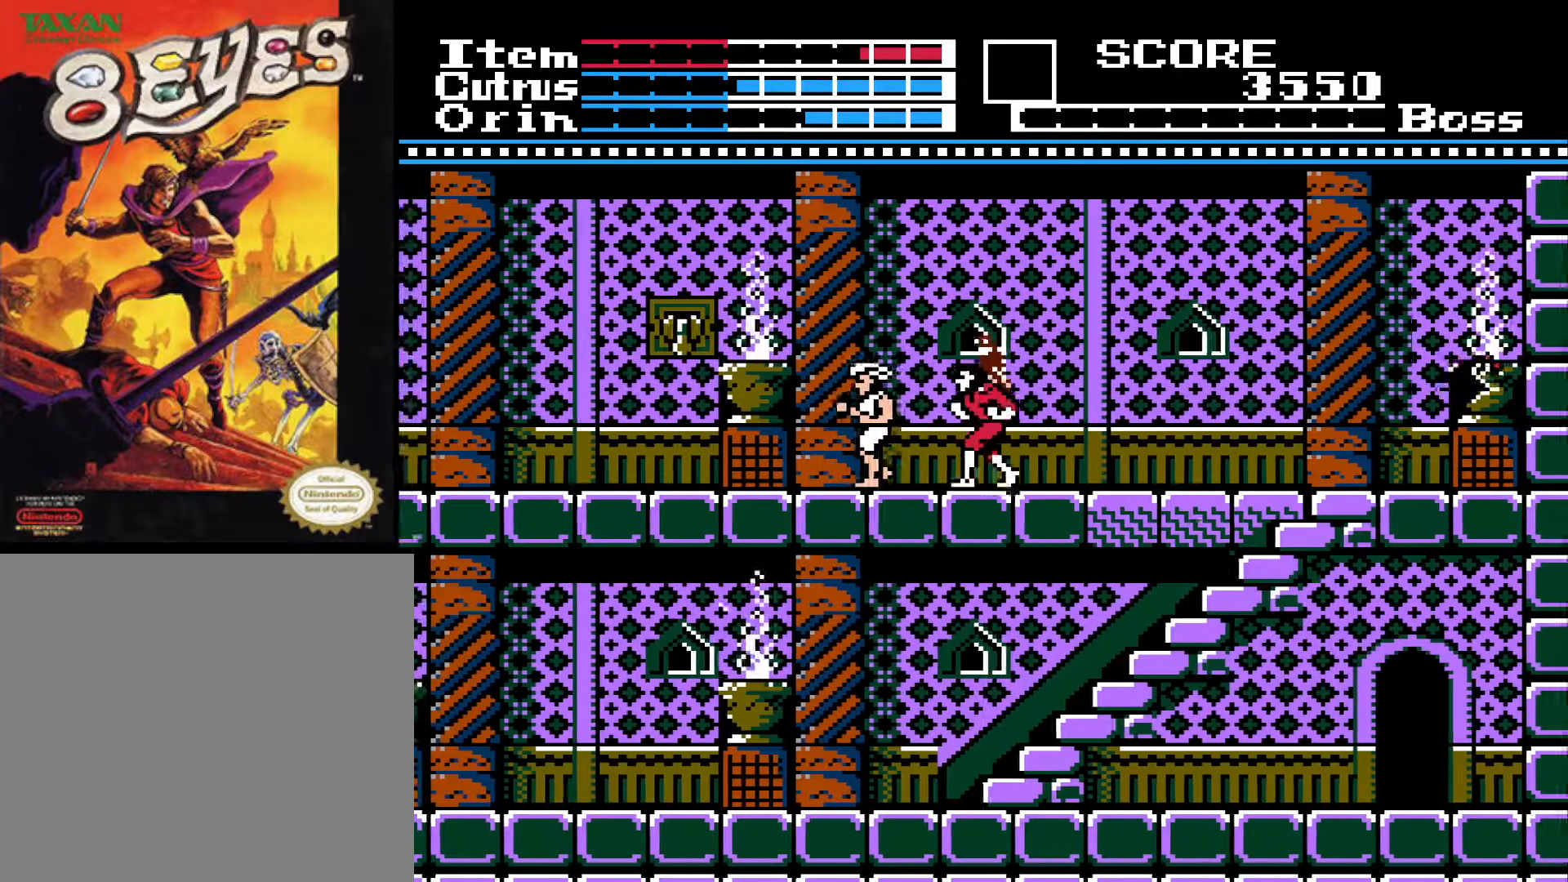
{"buttons": ["DPAD_LEFT"], "left_stick": "center", "right_stick": "center", "events": [[117, "X", "down"], [200, "X", "up"], [250, "DPAD_LEFT", "up"], [450, "DPAD_LEFT", "down"]]}
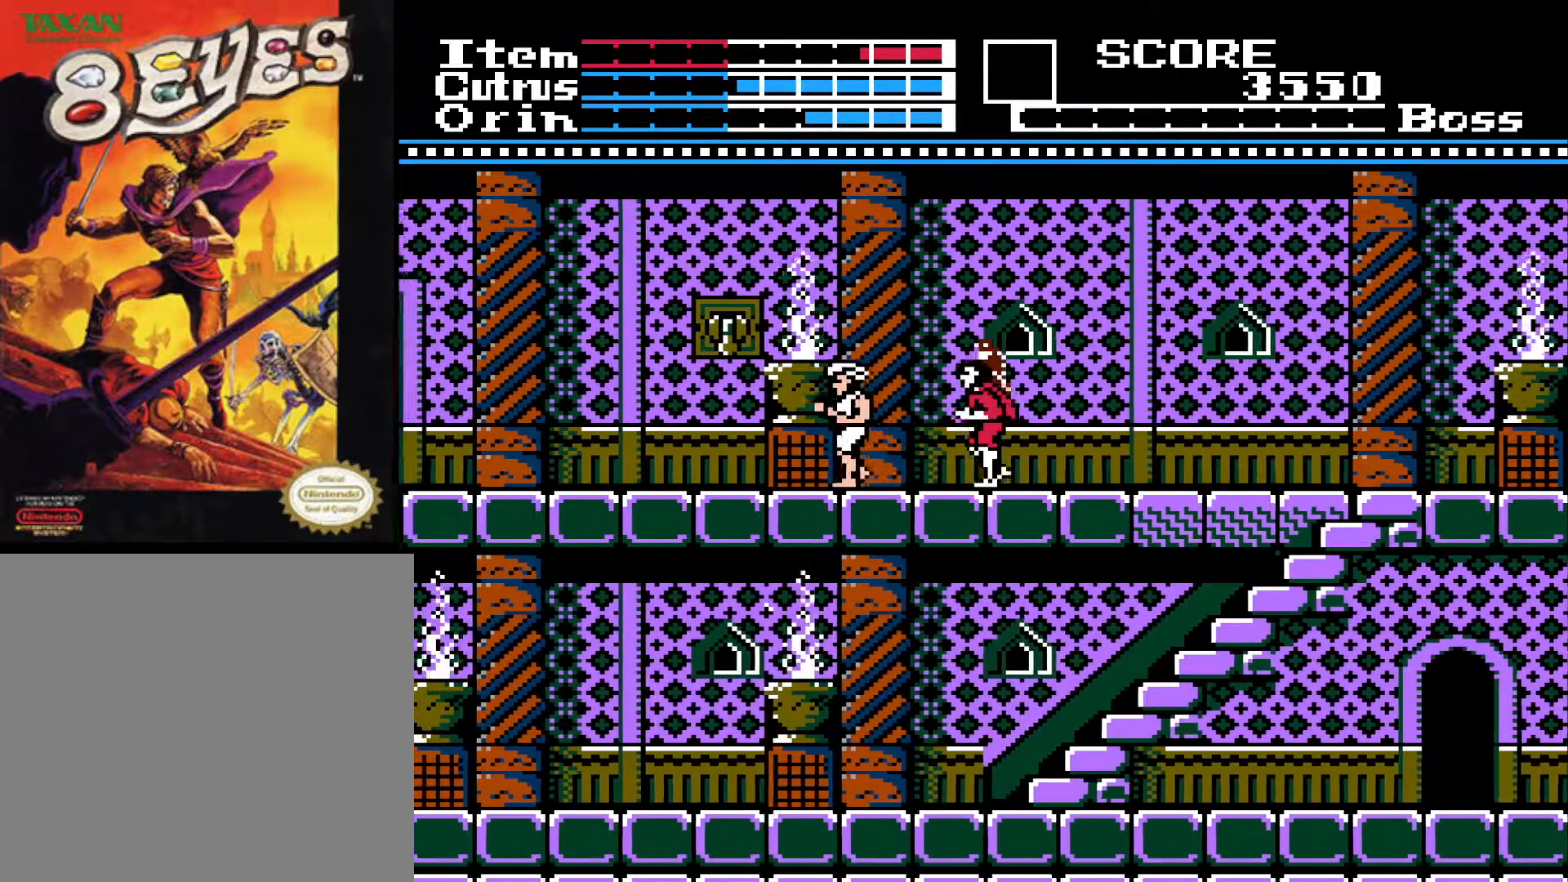
{"buttons": ["DPAD_LEFT"], "left_stick": "center", "right_stick": "center", "events": [[133, "X", "down"], [267, "X", "up"]]}
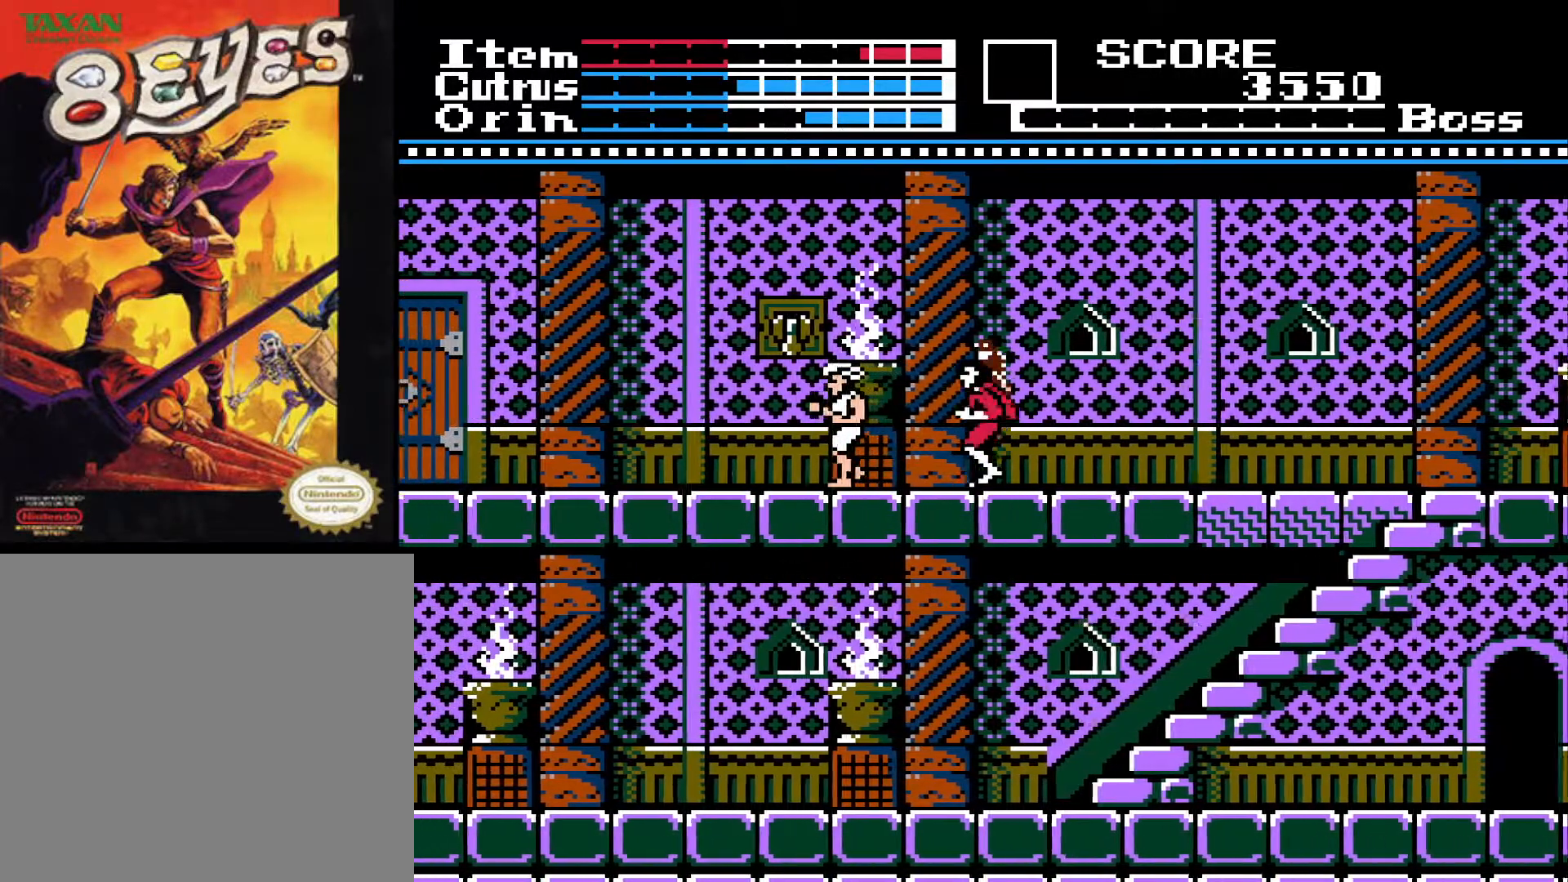
{"buttons": [], "left_stick": "center", "right_stick": "center", "events": [[67, "X", "down"], [217, "X", "up"], [433, "DPAD_LEFT", "up"]]}
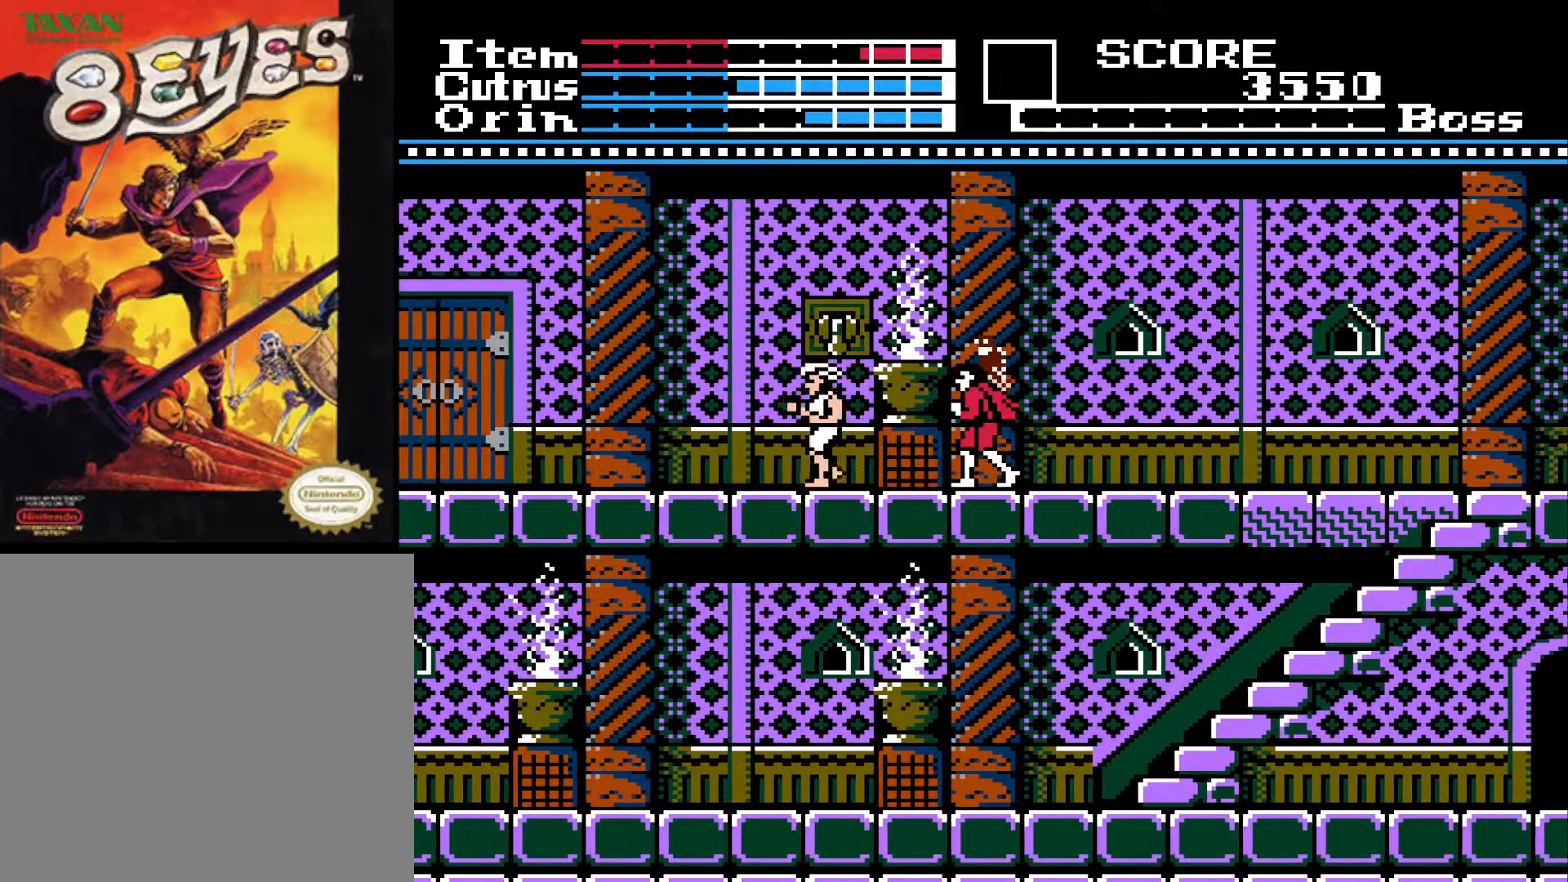
{"buttons": [], "left_stick": "center", "right_stick": "center", "events": [[167, "A", "down"], [267, "X", "down"], [350, "A", "up"], [400, "X", "up"]]}
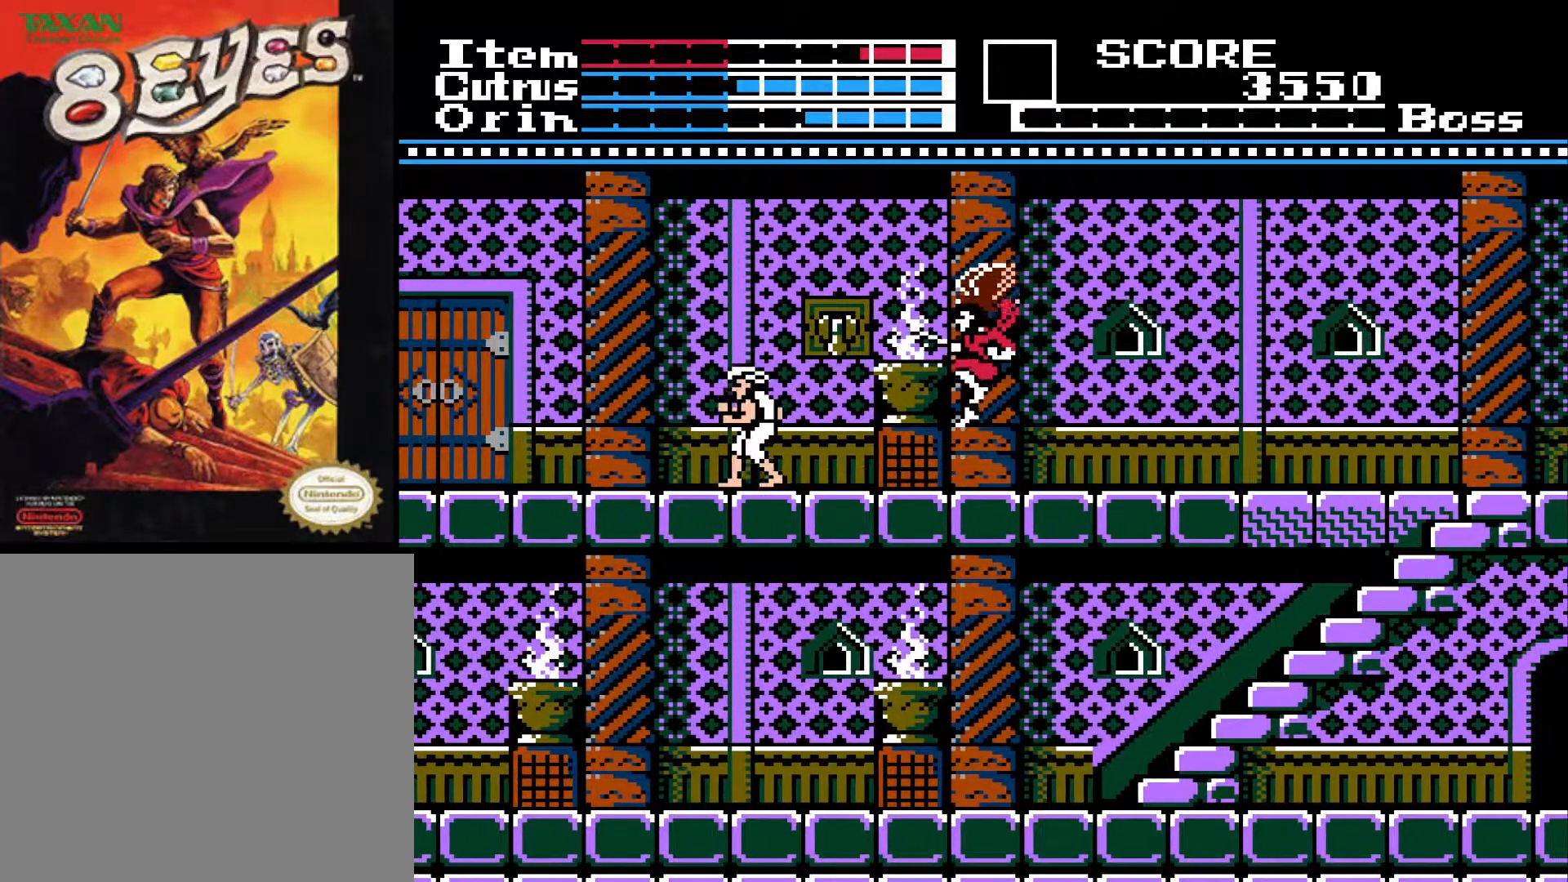
{"buttons": ["A", "DPAD_LEFT"], "left_stick": "center", "right_stick": "center", "events": [[33, "DPAD_LEFT", "down"], [400, "A", "down"]]}
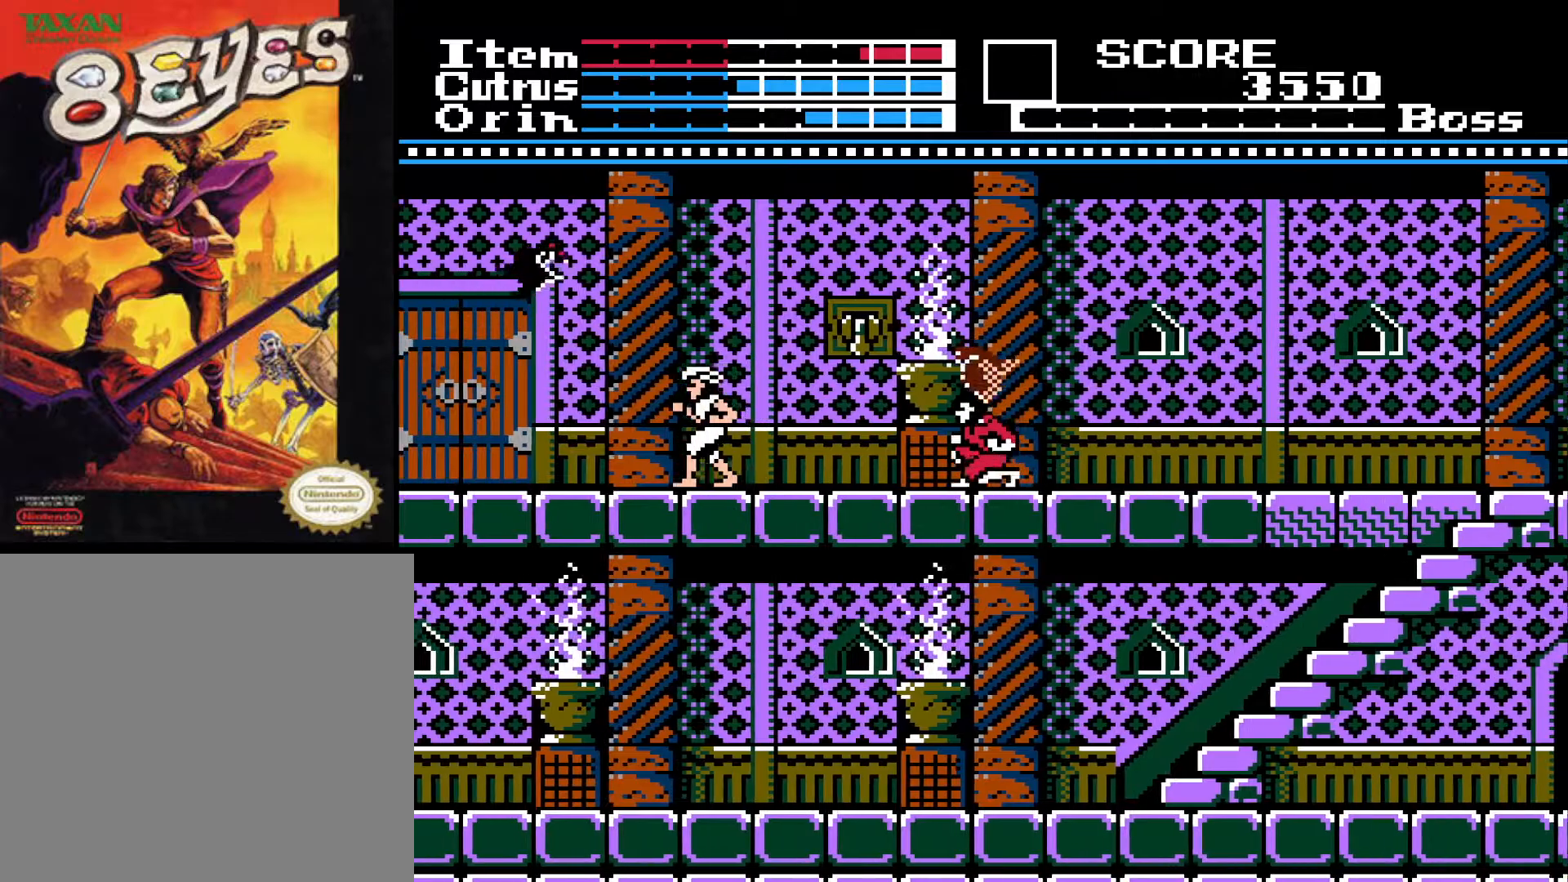
{"buttons": ["DPAD_LEFT"], "left_stick": "center", "right_stick": "center", "events": [[33, "X", "down"], [133, "A", "up"], [183, "X", "up"]]}
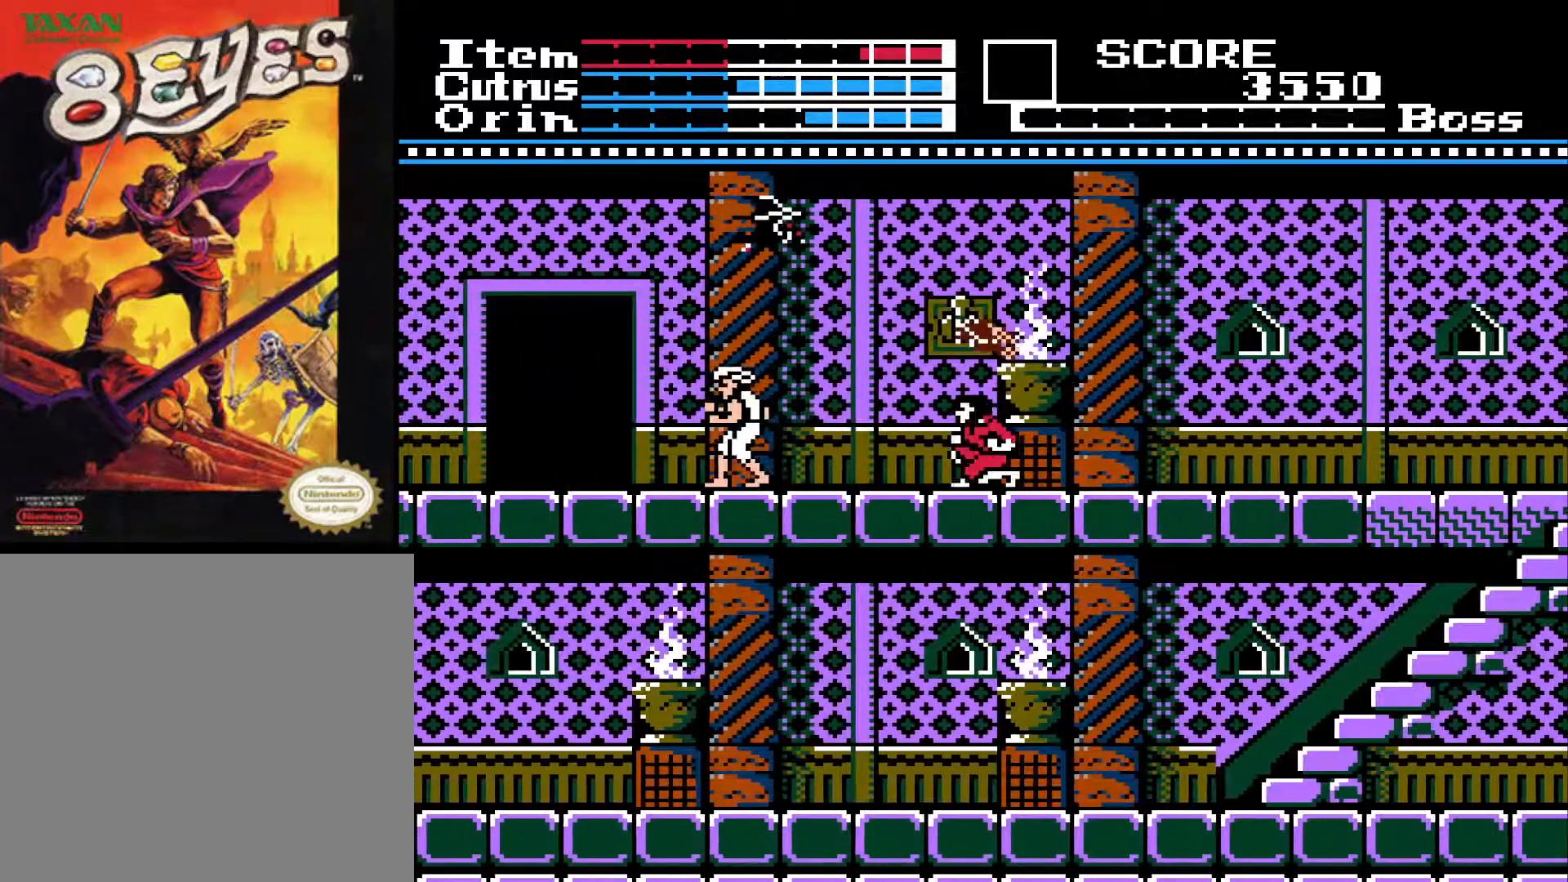
{"buttons": ["DPAD_LEFT"], "left_stick": "center", "right_stick": "center", "events": []}
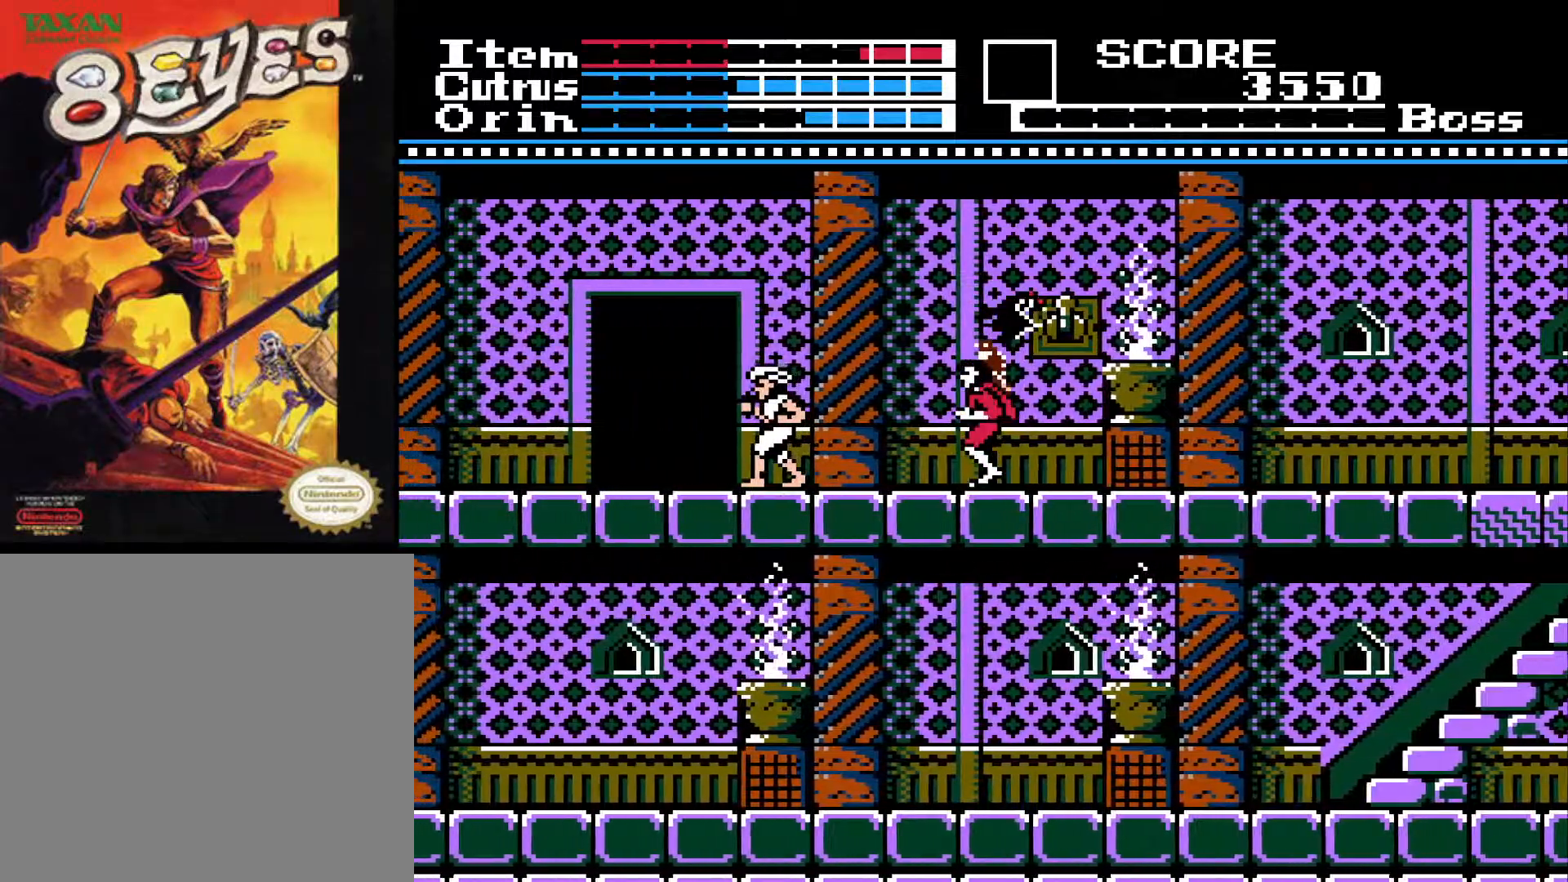
{"buttons": ["DPAD_LEFT"], "left_stick": "center", "right_stick": "center", "events": []}
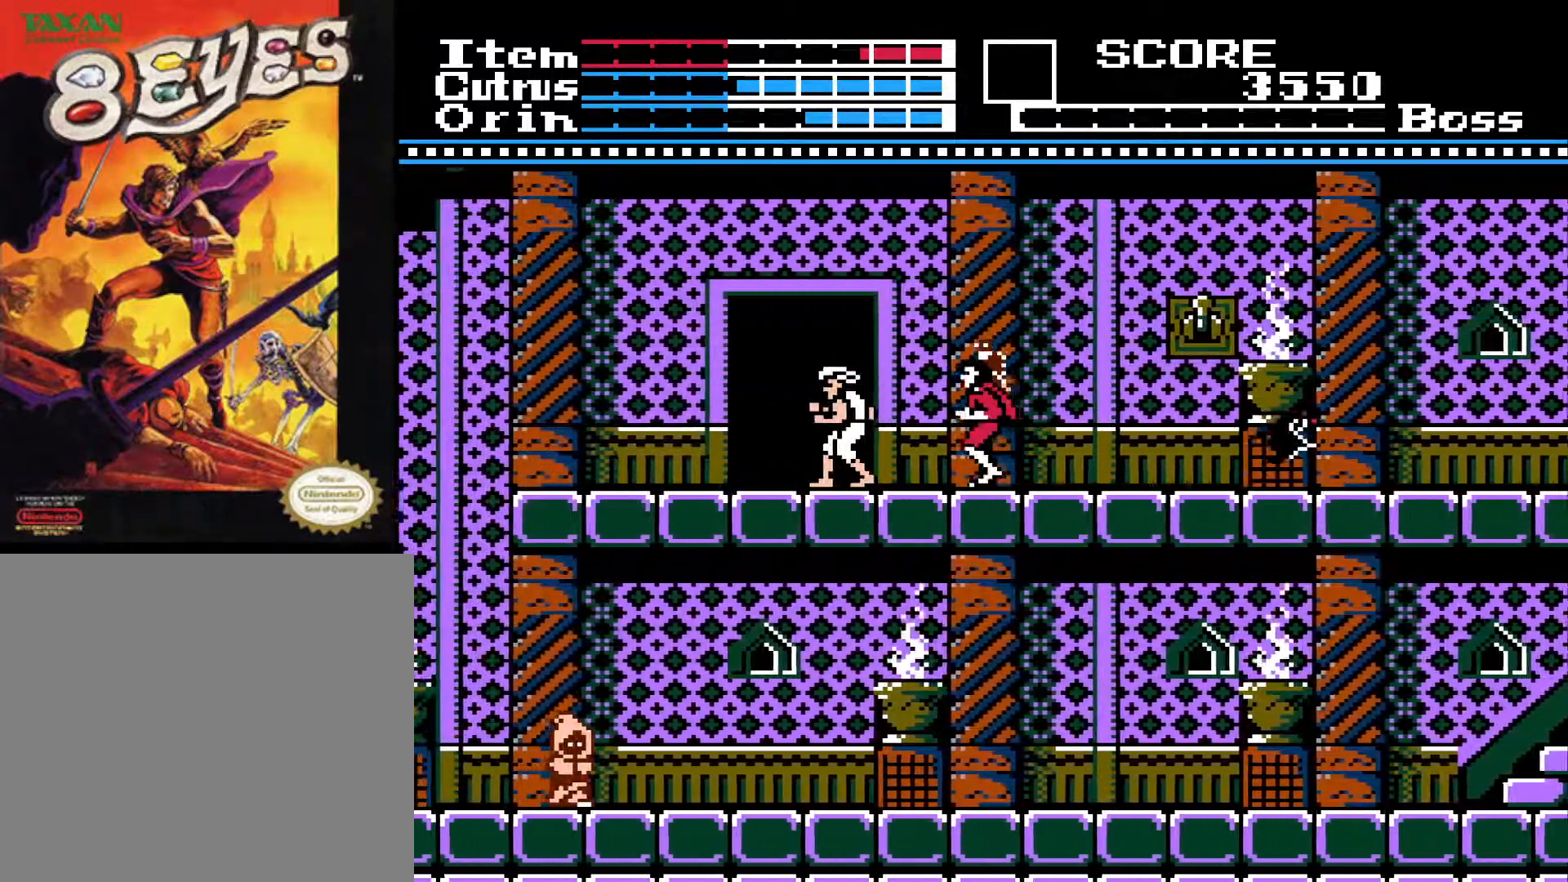
{"buttons": [], "left_stick": "center", "right_stick": "center", "events": [[350, "DPAD_LEFT", "up"]]}
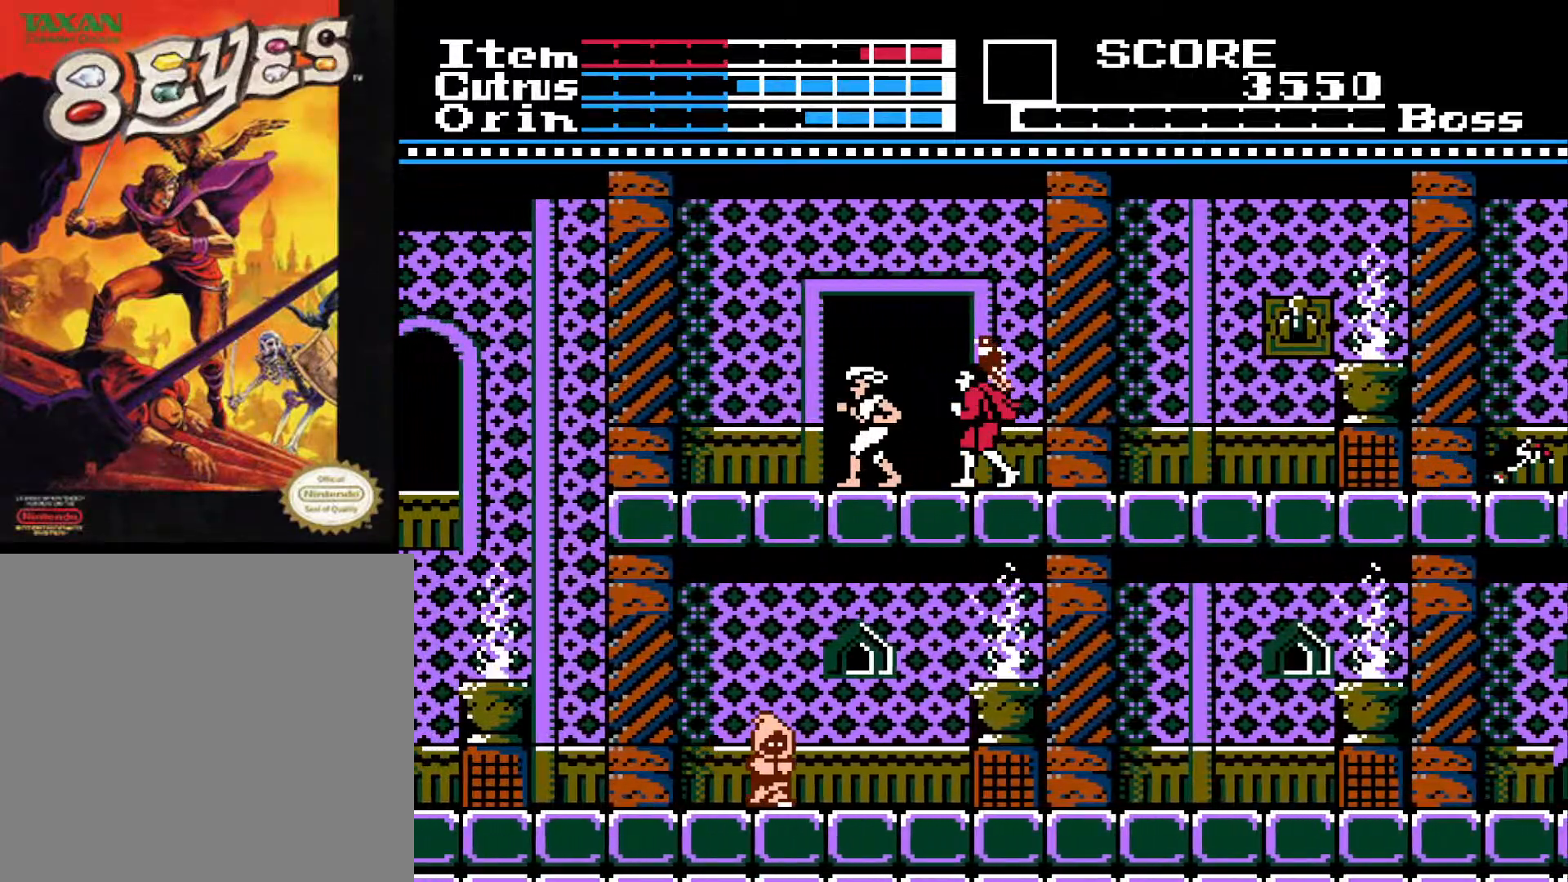
{"buttons": [], "left_stick": "center", "right_stick": "center", "events": [[33, "DPAD_LEFT", "down"], [217, "DPAD_UP", "down"], [250, "DPAD_LEFT", "up"], [400, "DPAD_UP", "up"]]}
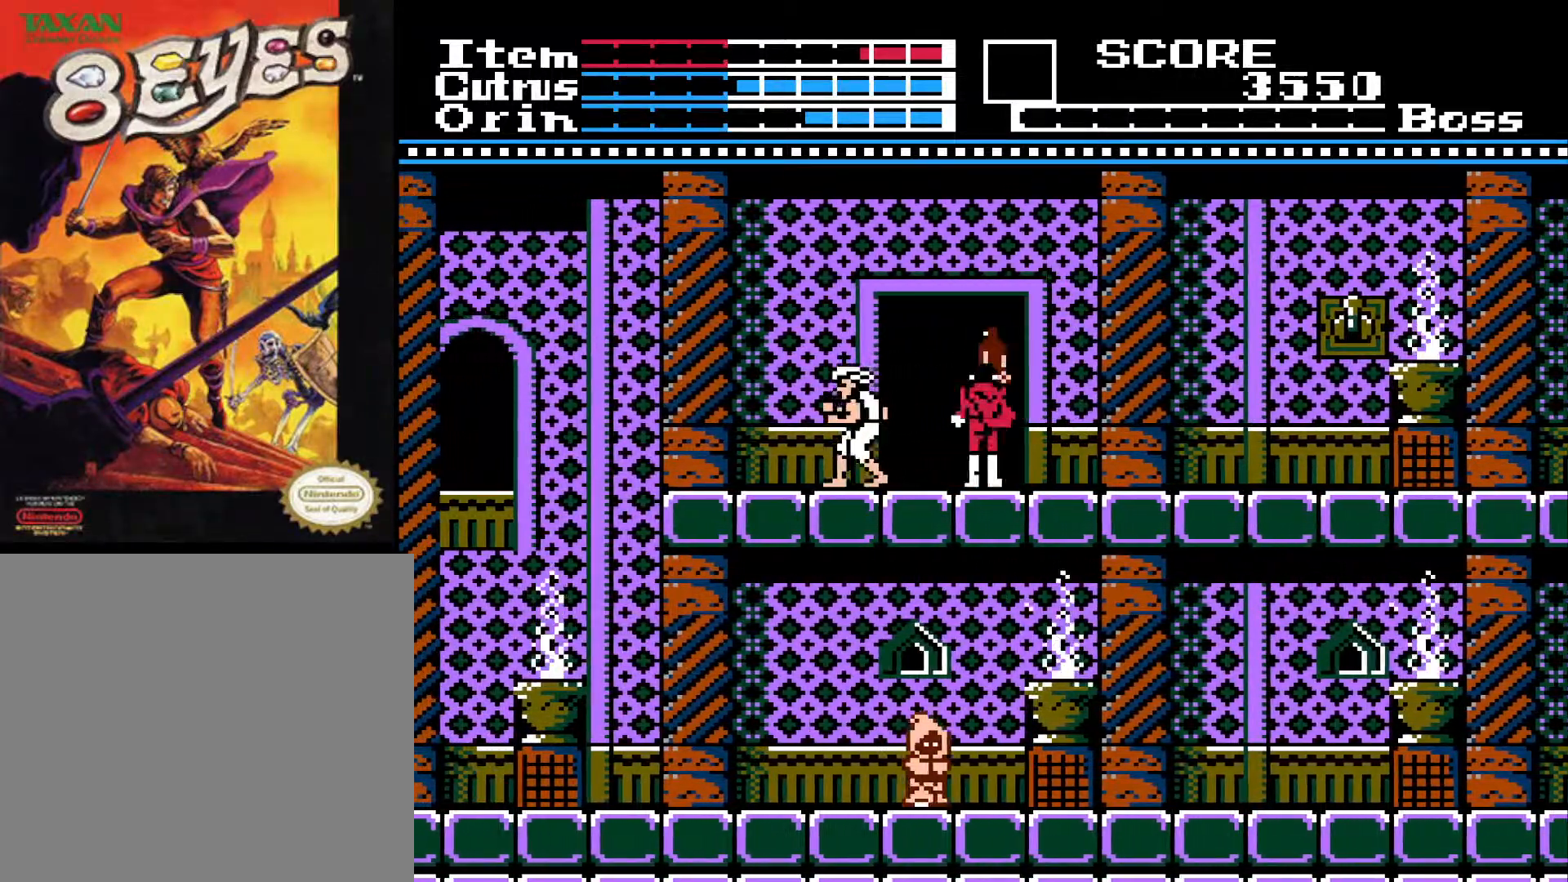
{"buttons": [], "left_stick": "center", "right_stick": "center", "events": [[33, "DPAD_UP", "down"], [150, "DPAD_UP", "up"]]}
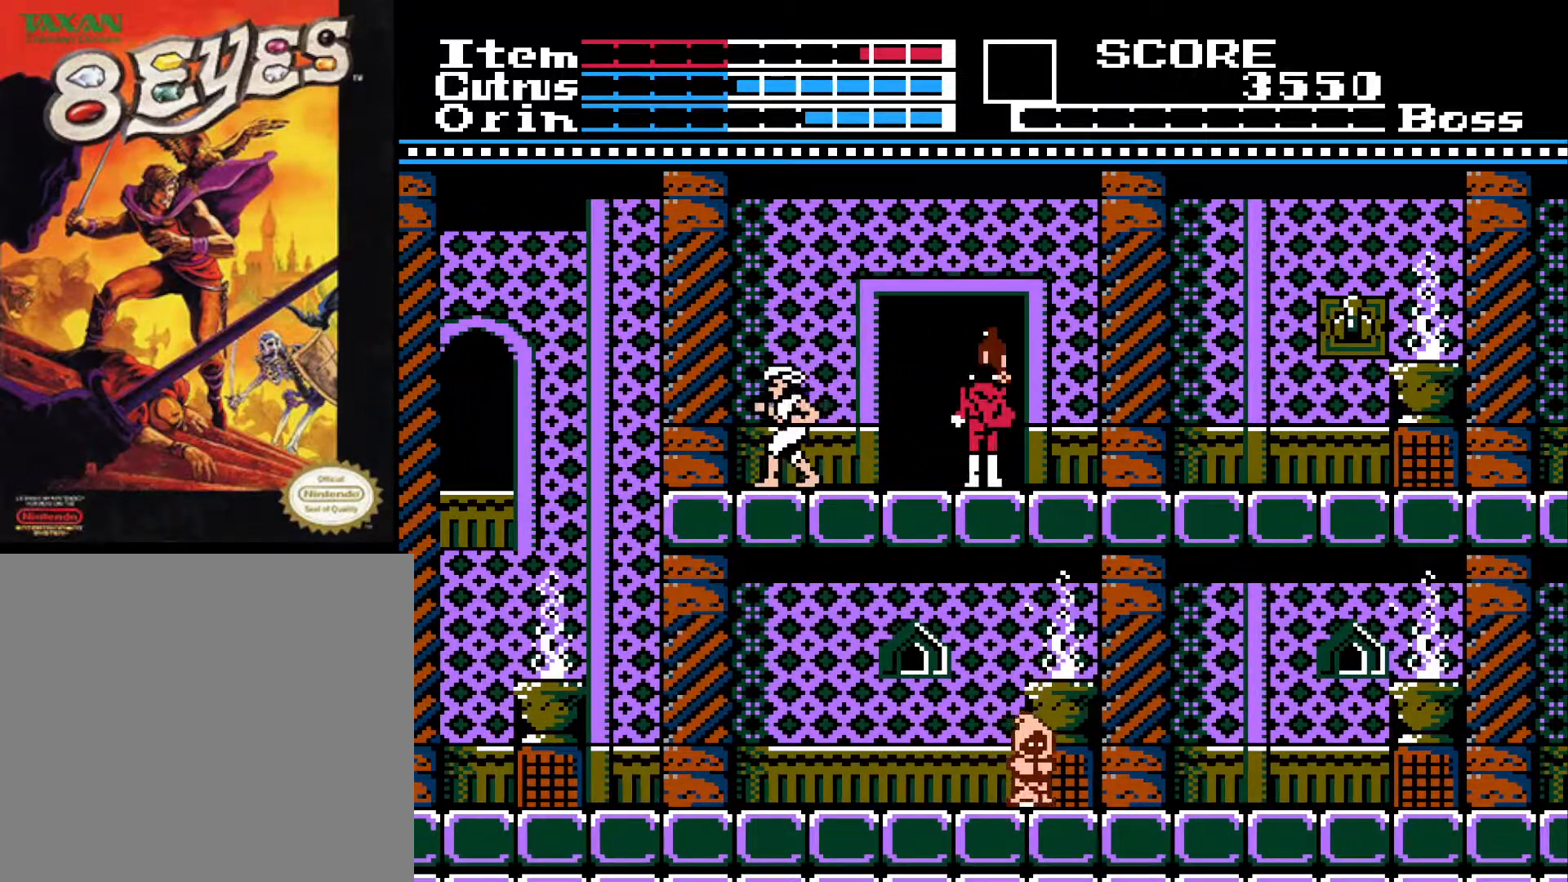
{"buttons": [], "left_stick": "center", "right_stick": "center", "events": [[17, "DPAD_RIGHT", "down"], [233, "DPAD_RIGHT", "up"]]}
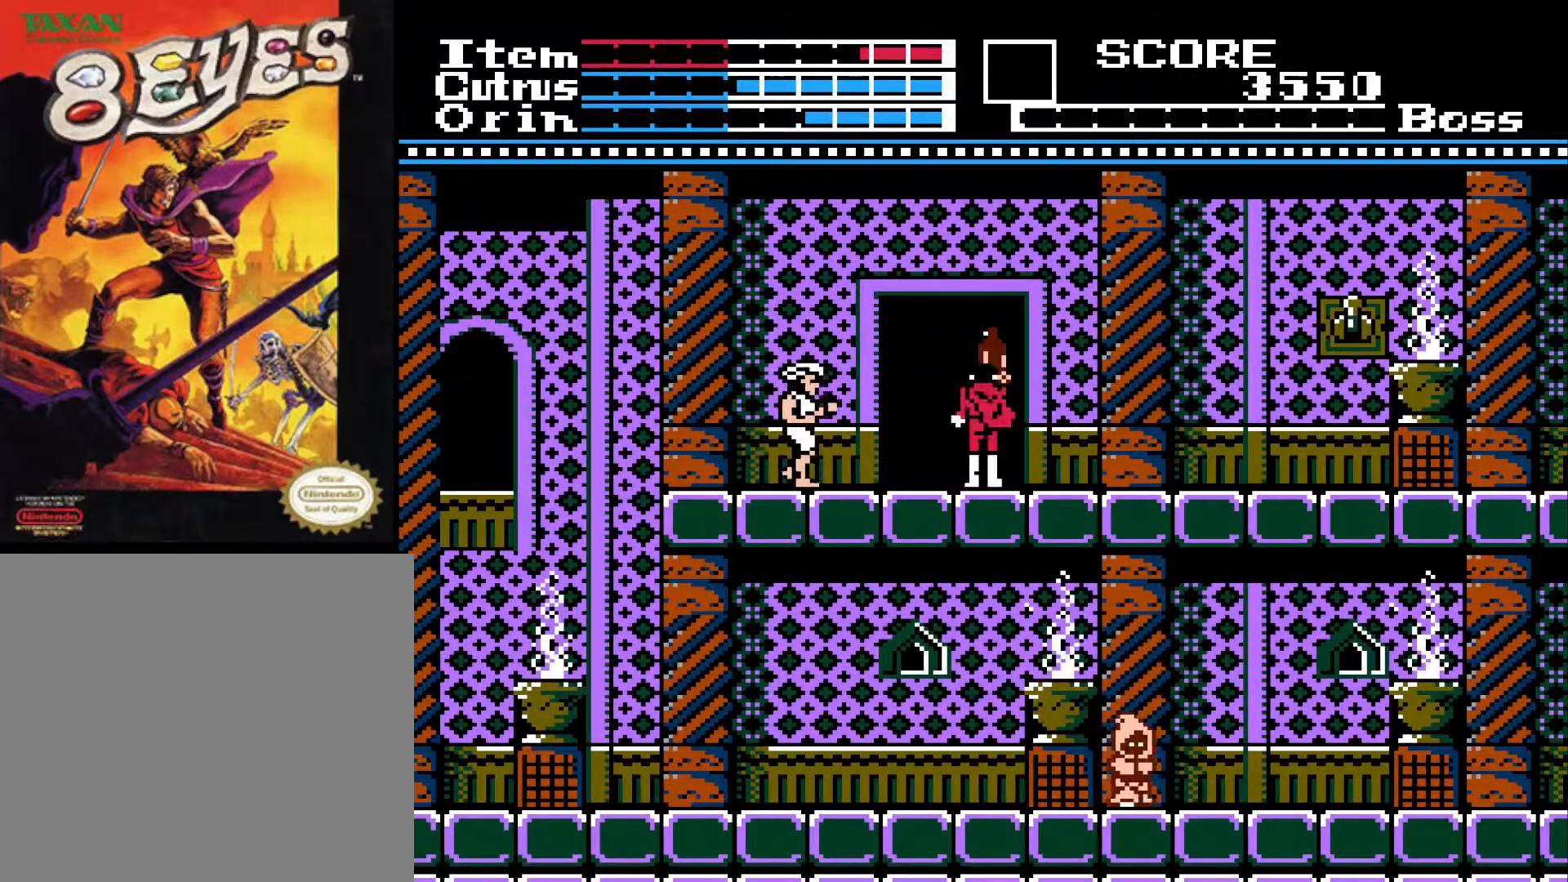
{"buttons": [], "left_stick": "center", "right_stick": "center", "events": []}
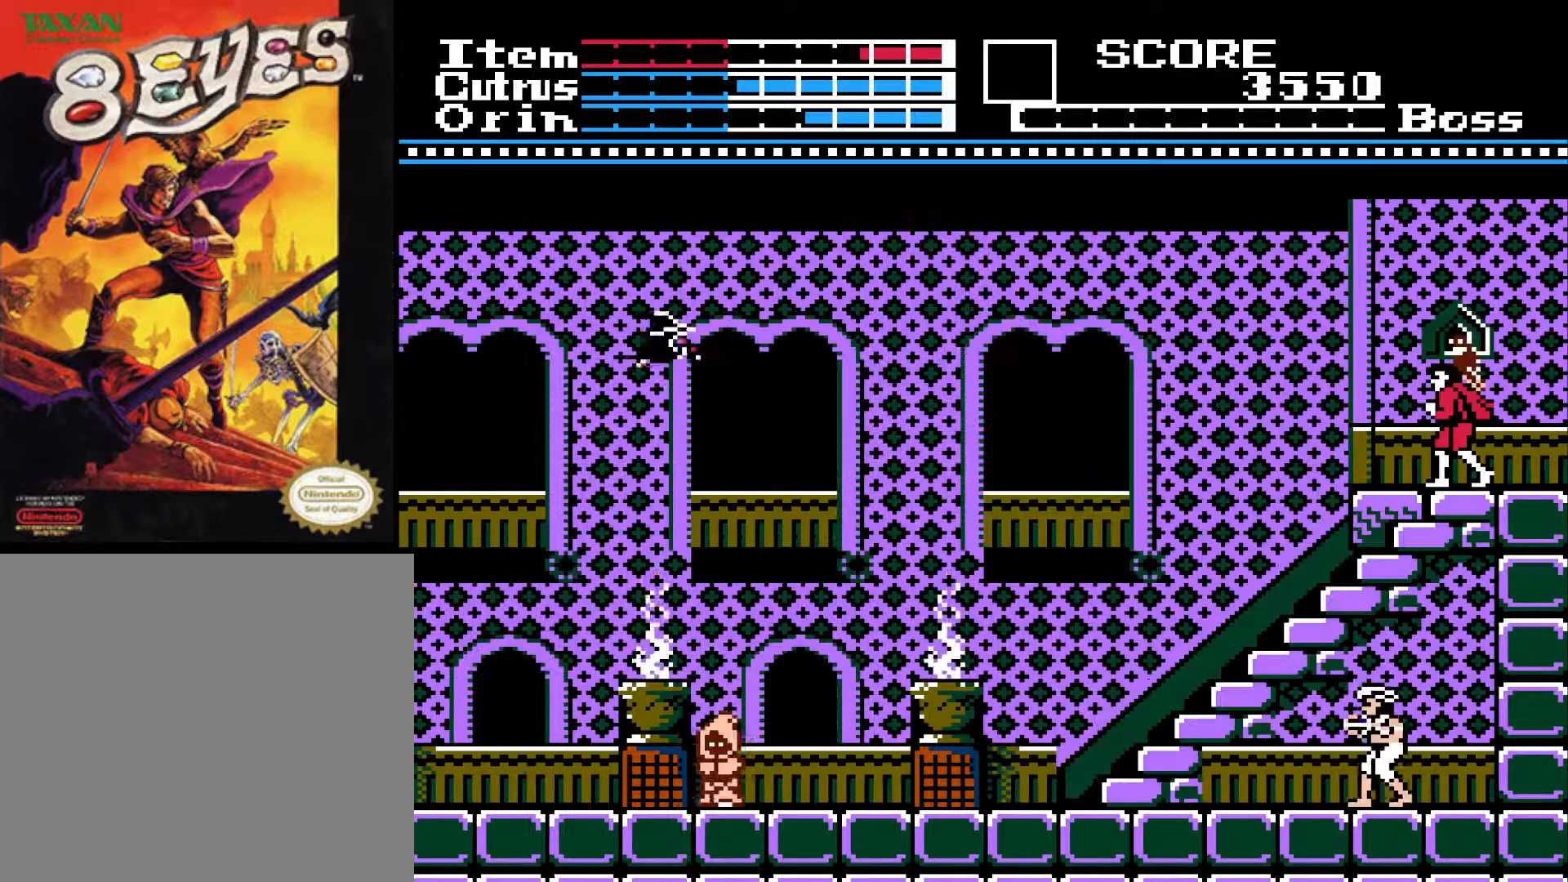
{"buttons": [], "left_stick": "center", "right_stick": "center", "events": []}
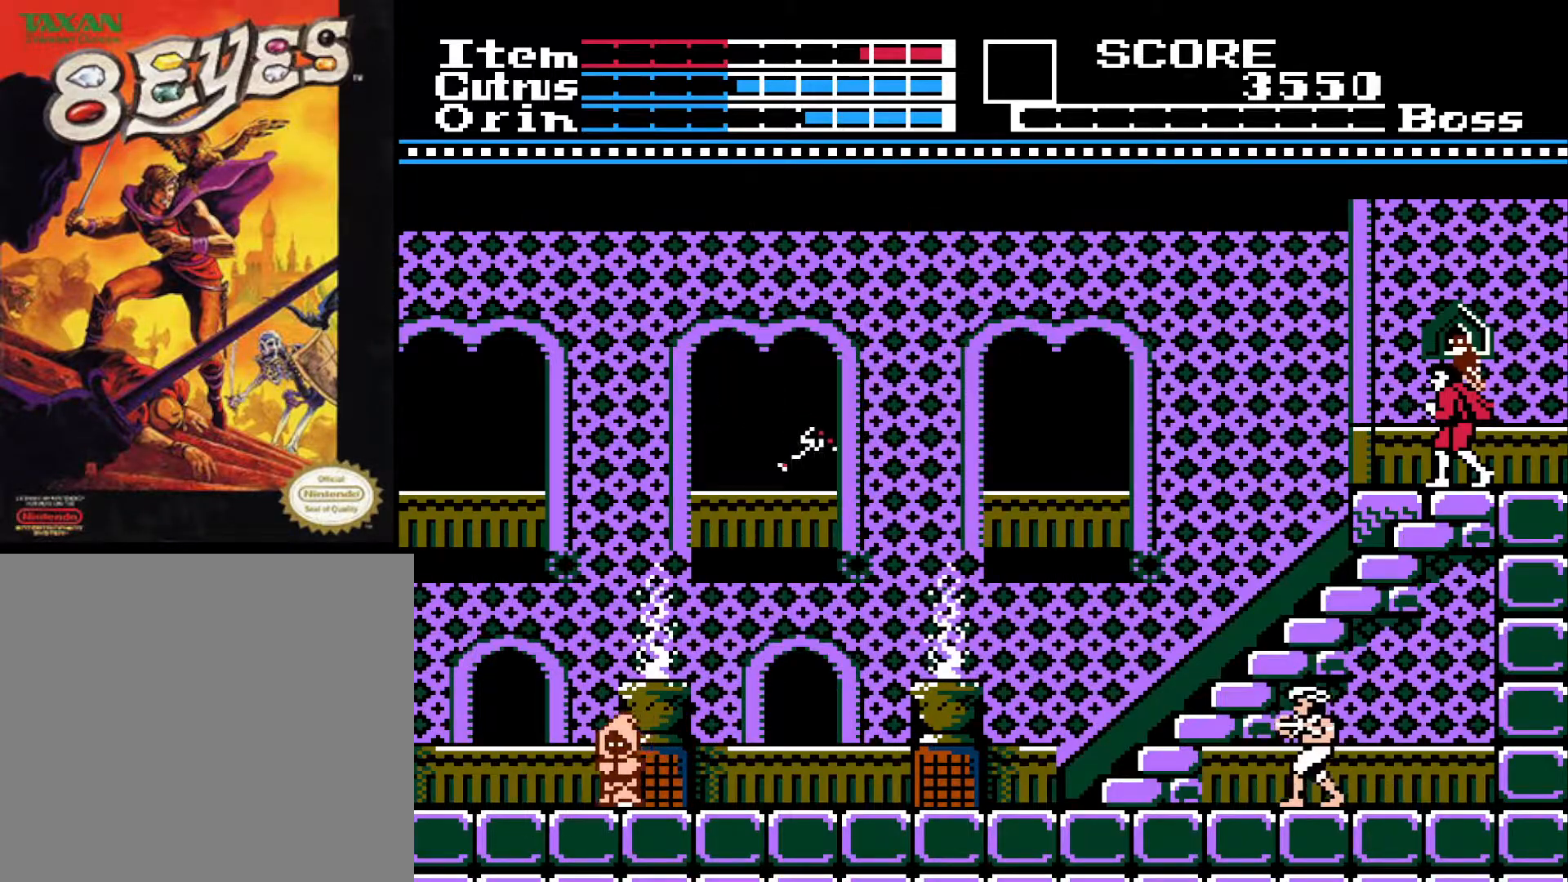
{"buttons": [], "left_stick": "center", "right_stick": "center", "events": []}
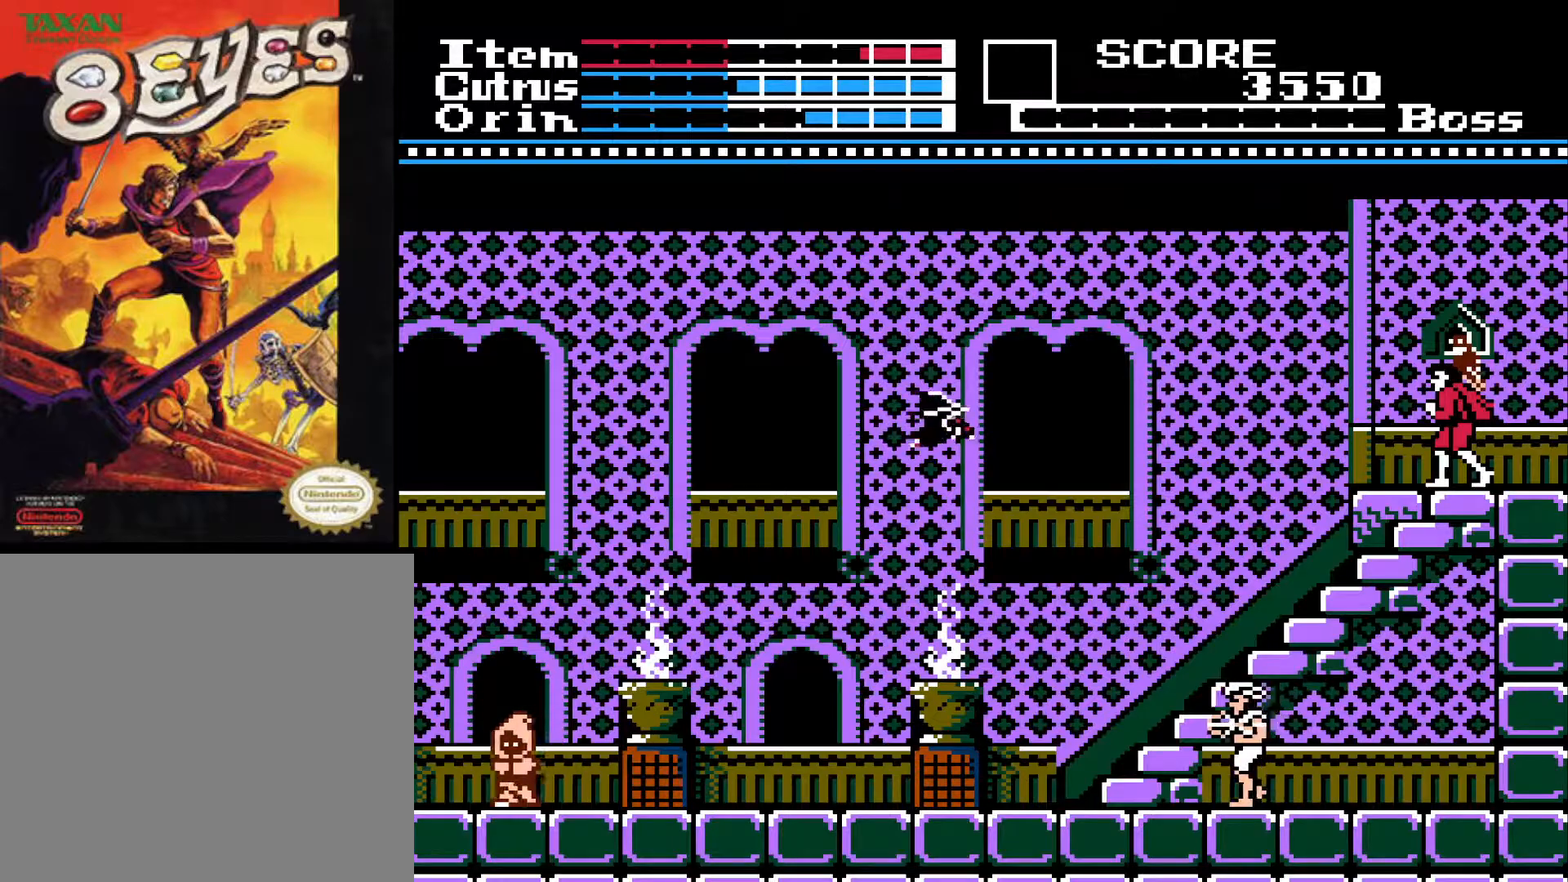
{"buttons": [], "left_stick": "center", "right_stick": "center", "events": [[383, "DPAD_LEFT", "down"], [433, "DPAD_LEFT", "up"]]}
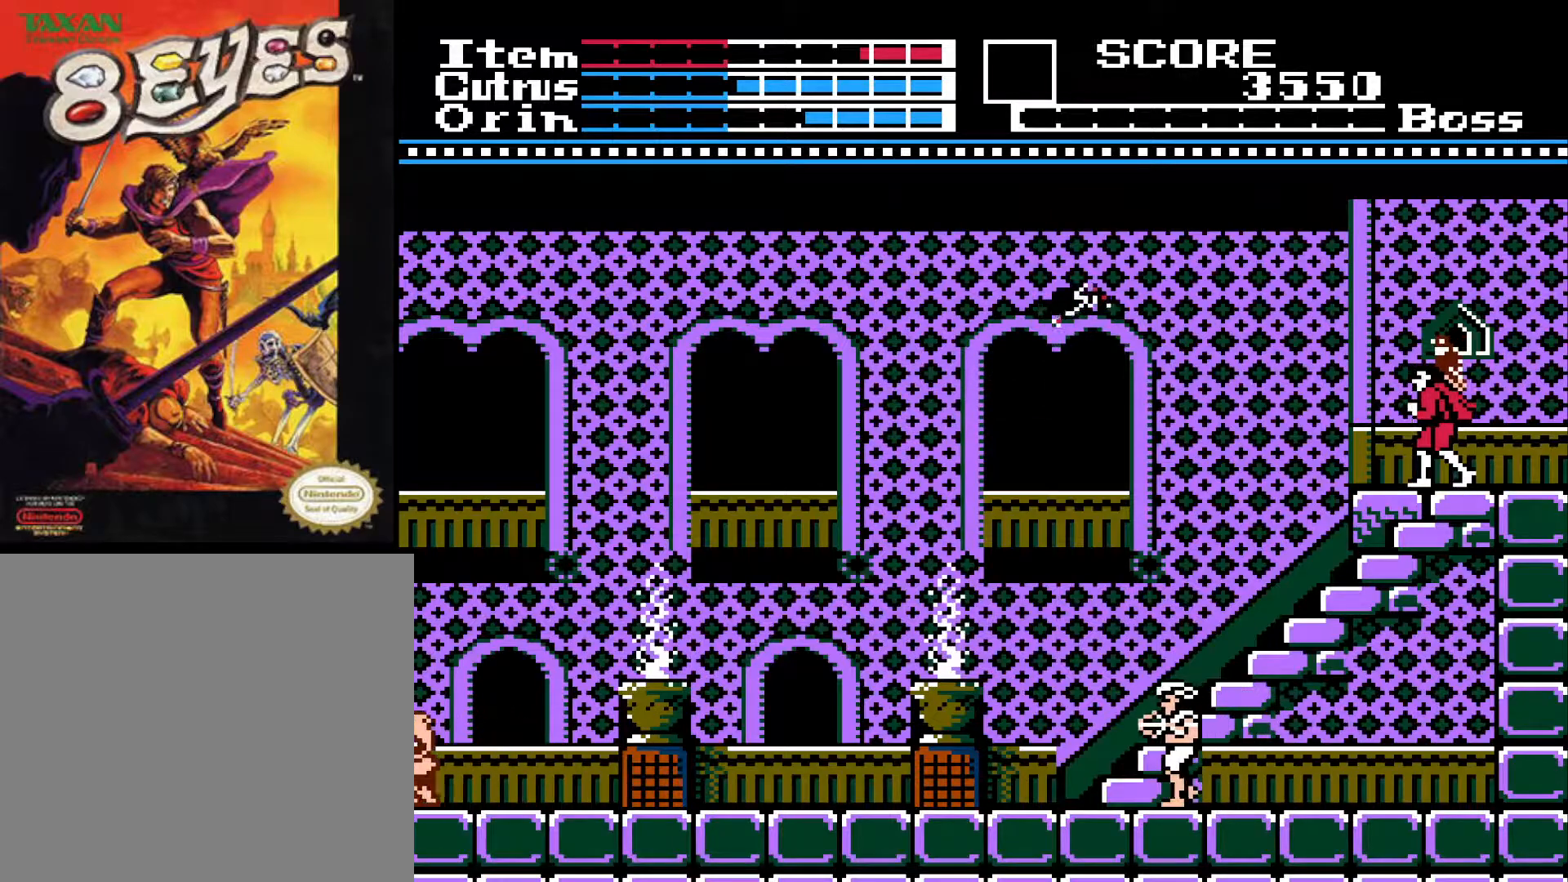
{"buttons": ["DPAD_LEFT"], "left_stick": "center", "right_stick": "center", "events": [[417, "DPAD_LEFT", "down"]]}
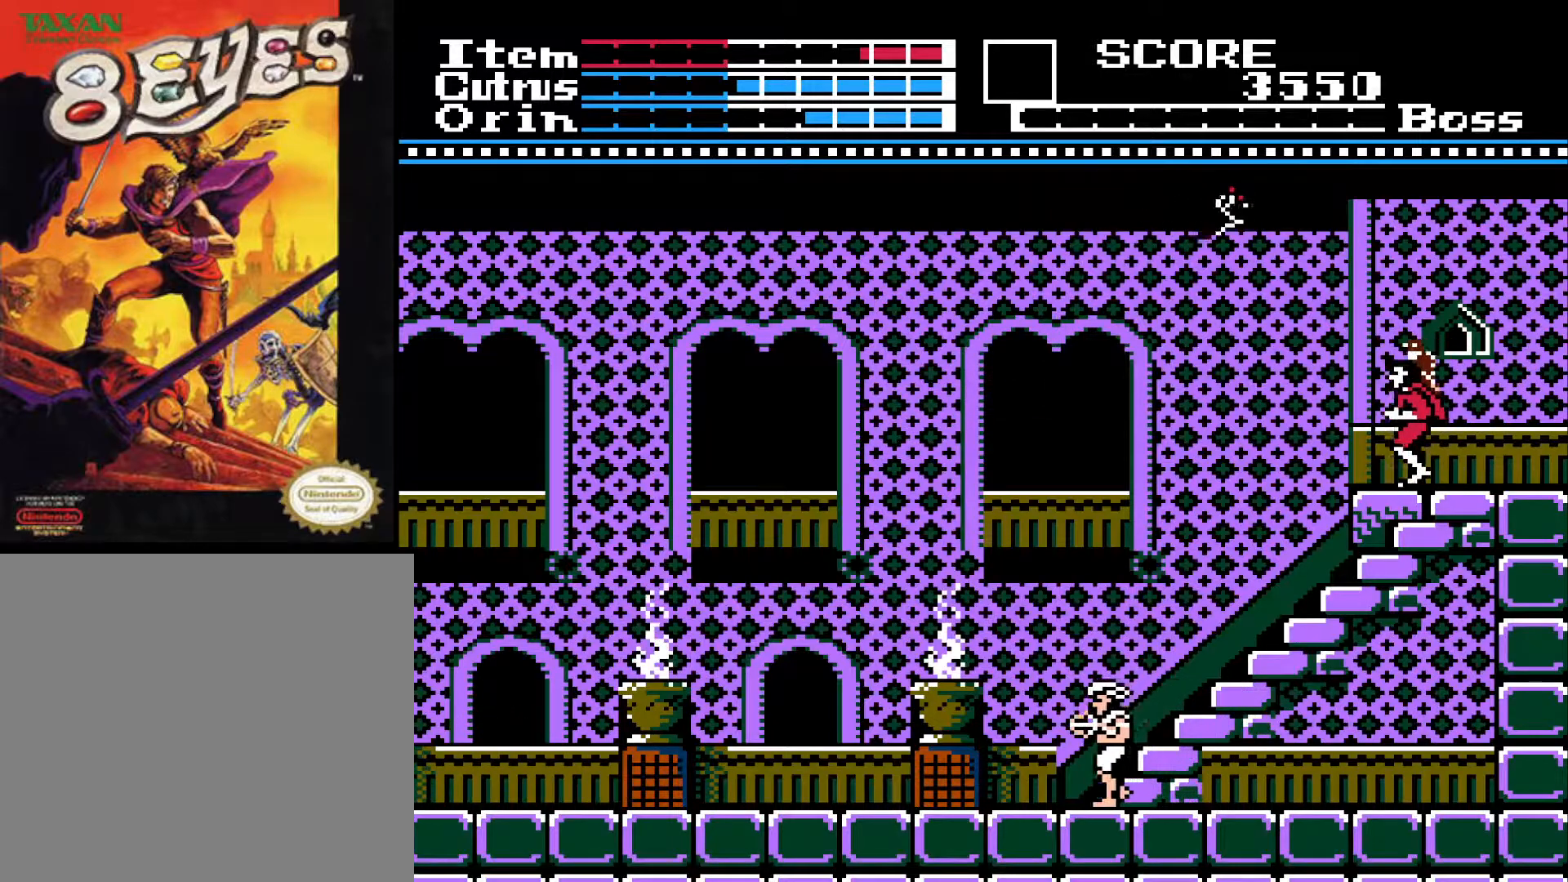
{"buttons": ["DPAD_LEFT"], "left_stick": "center", "right_stick": "center", "events": []}